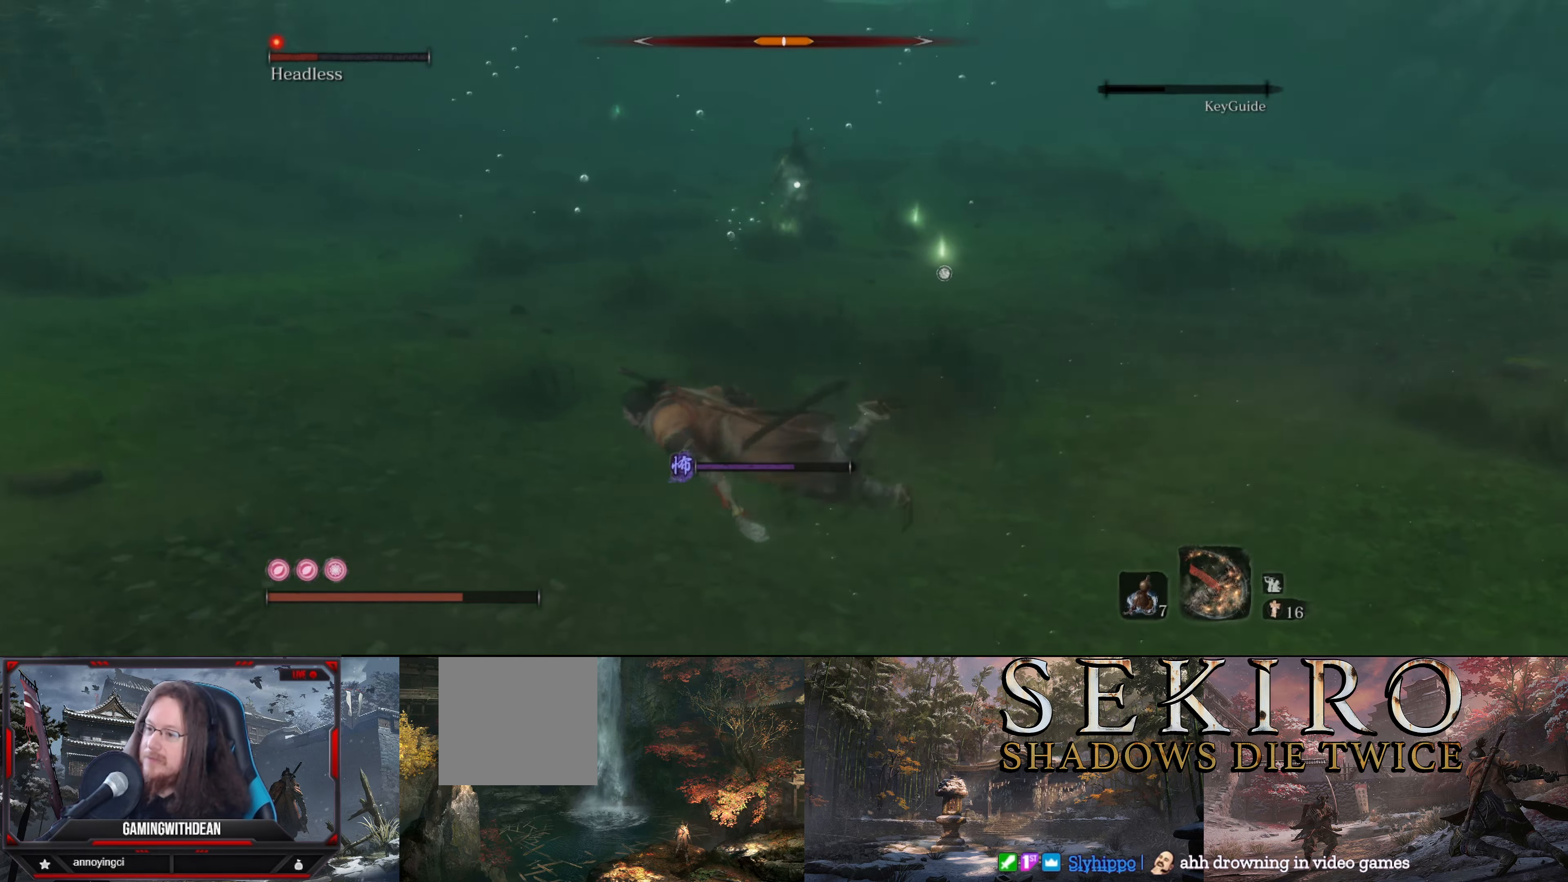
Gameplay with a controller (Xbox layout); each line is a JSON object with the inputs held at the frame after it. "events" lists button and stick changes between this image and that frame as [ms after this image, input, new state], when the widget could be followed in between. Not read: L3 R3.
{"buttons": [], "left_stick": "left", "right_stick": "center", "events": []}
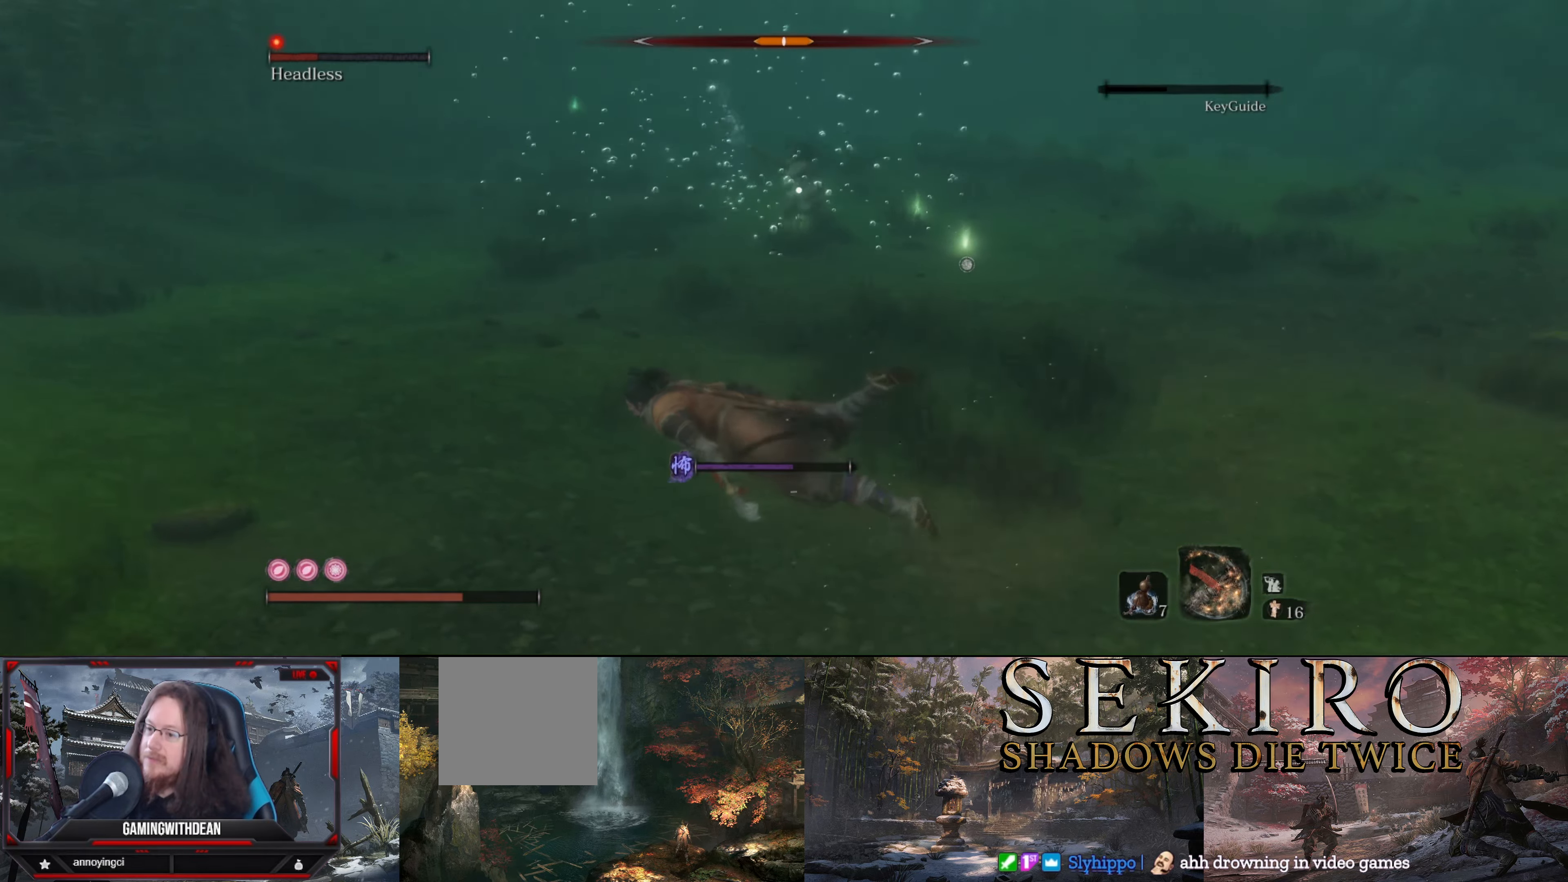
{"buttons": [], "left_stick": "left", "right_stick": "center", "events": [[150, "B", "down"], [300, "B", "up"]]}
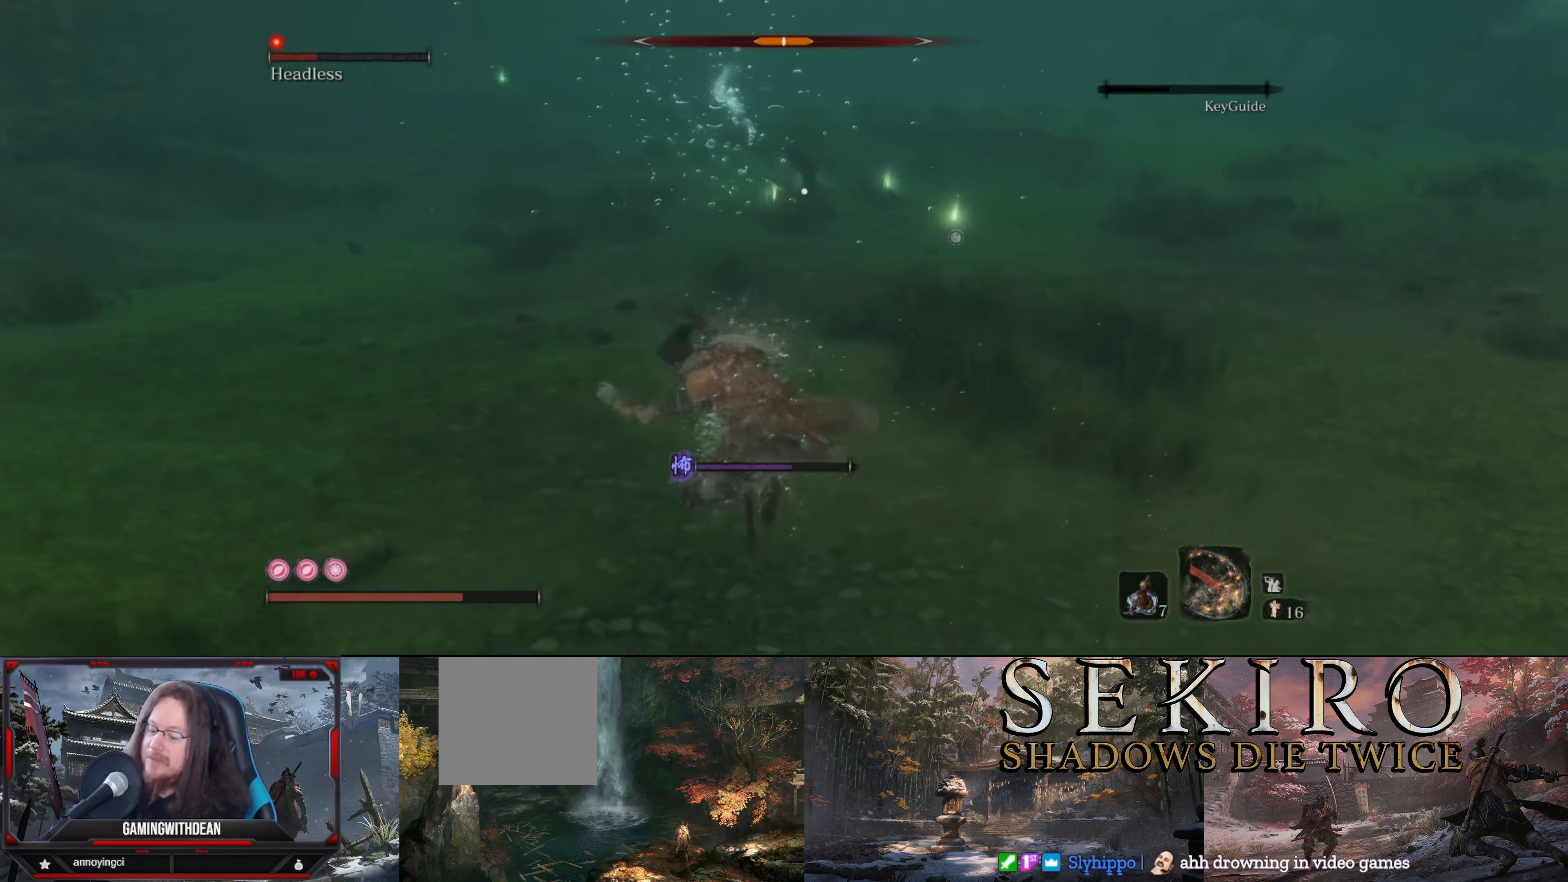
{"buttons": [], "left_stick": "left", "right_stick": "center", "events": []}
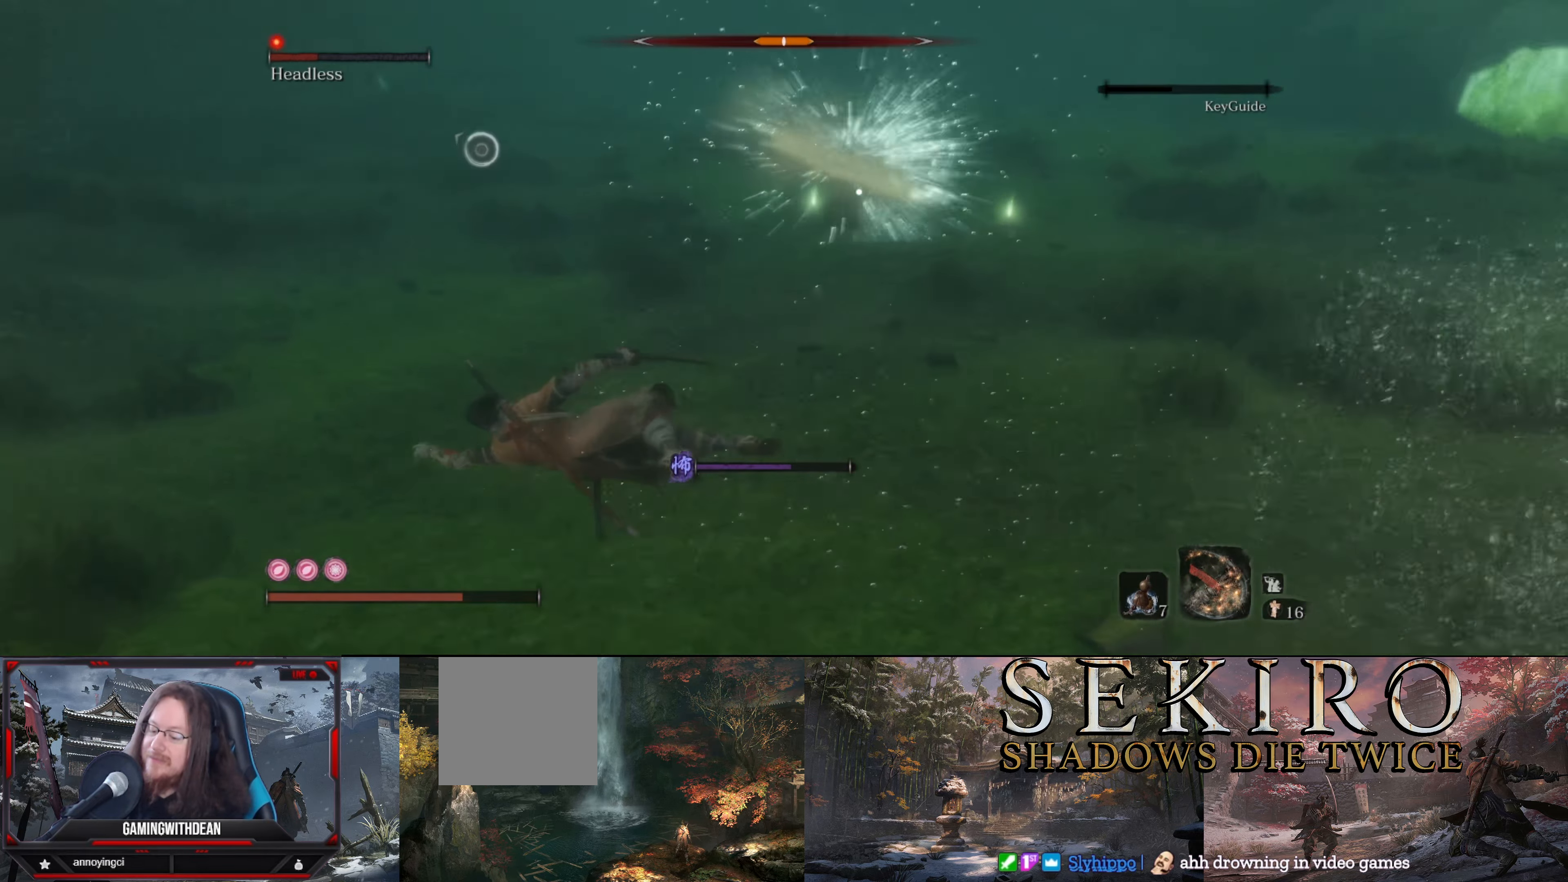
{"buttons": [], "left_stick": "left", "right_stick": "center", "events": []}
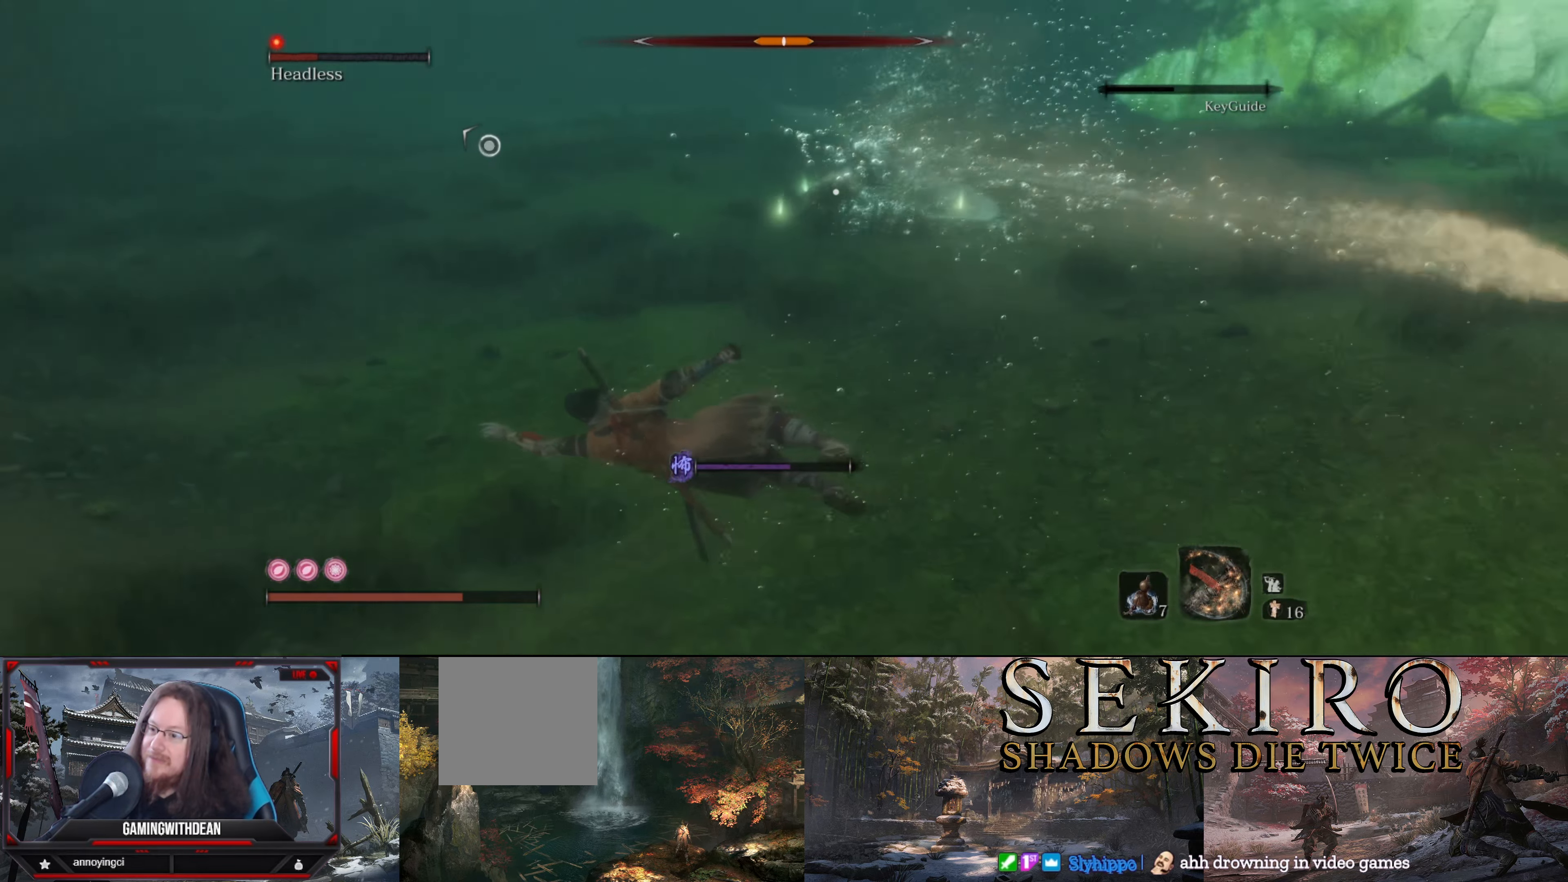
{"buttons": [], "left_stick": "left", "right_stick": "center", "events": []}
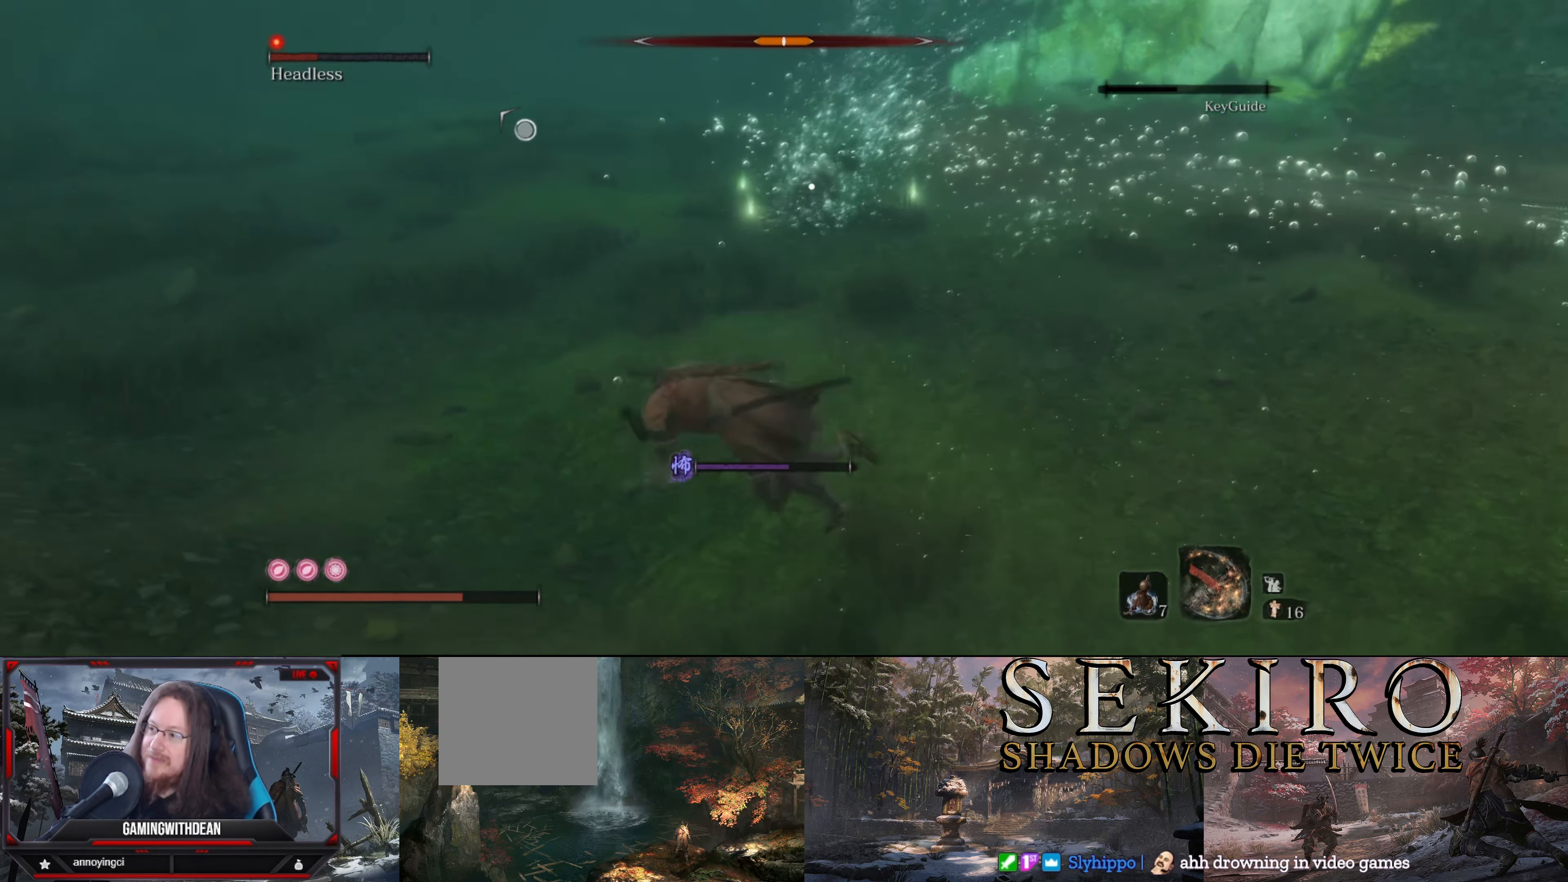
{"buttons": [], "left_stick": "left", "right_stick": "center", "events": []}
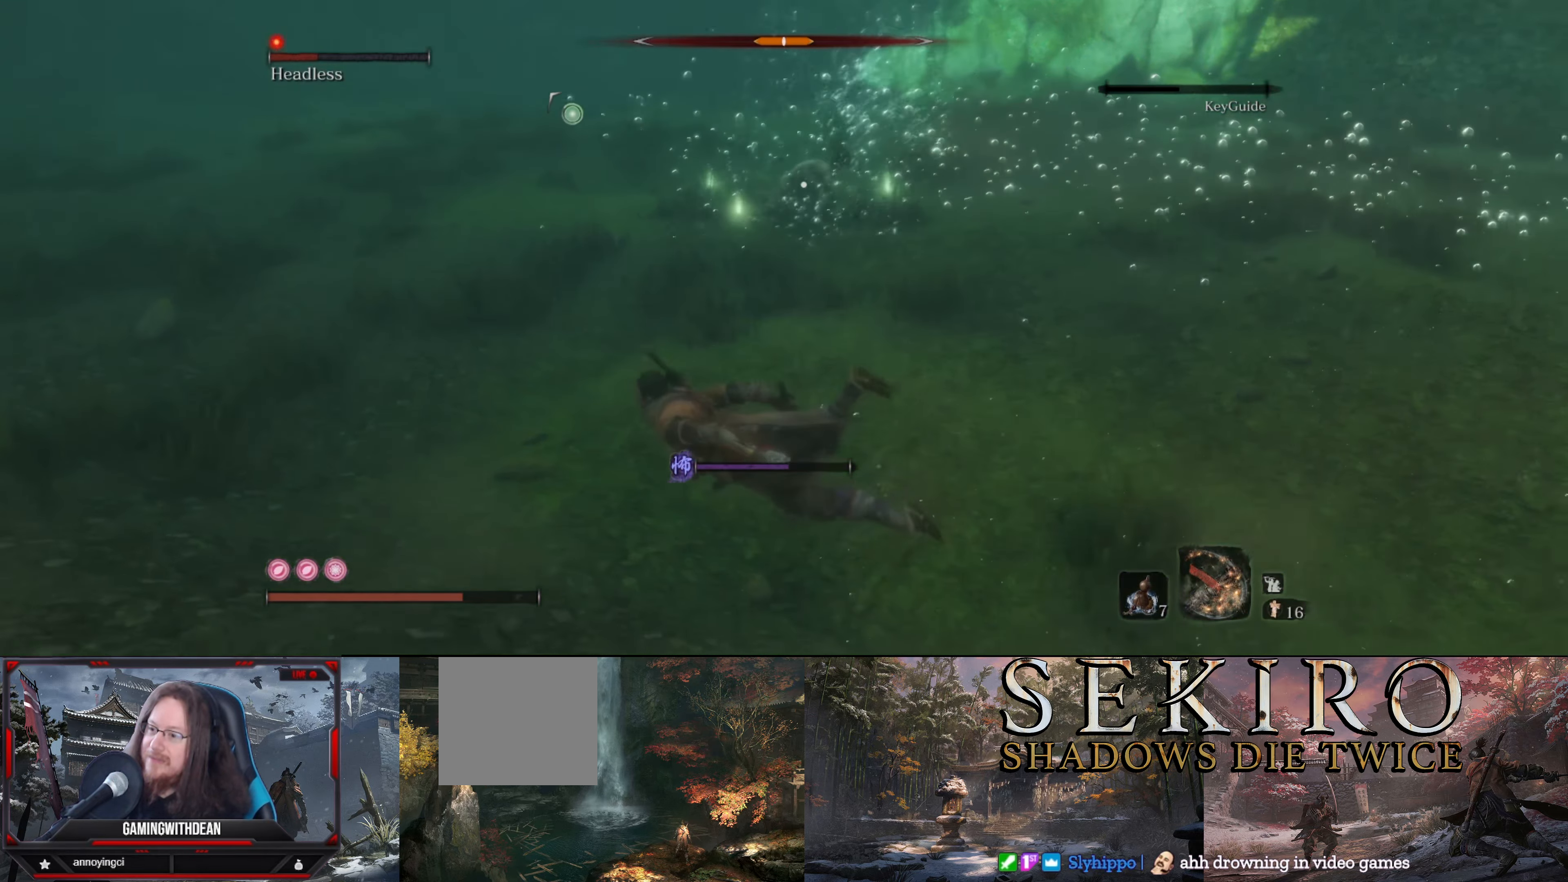
{"buttons": [], "left_stick": "left", "right_stick": "center", "events": []}
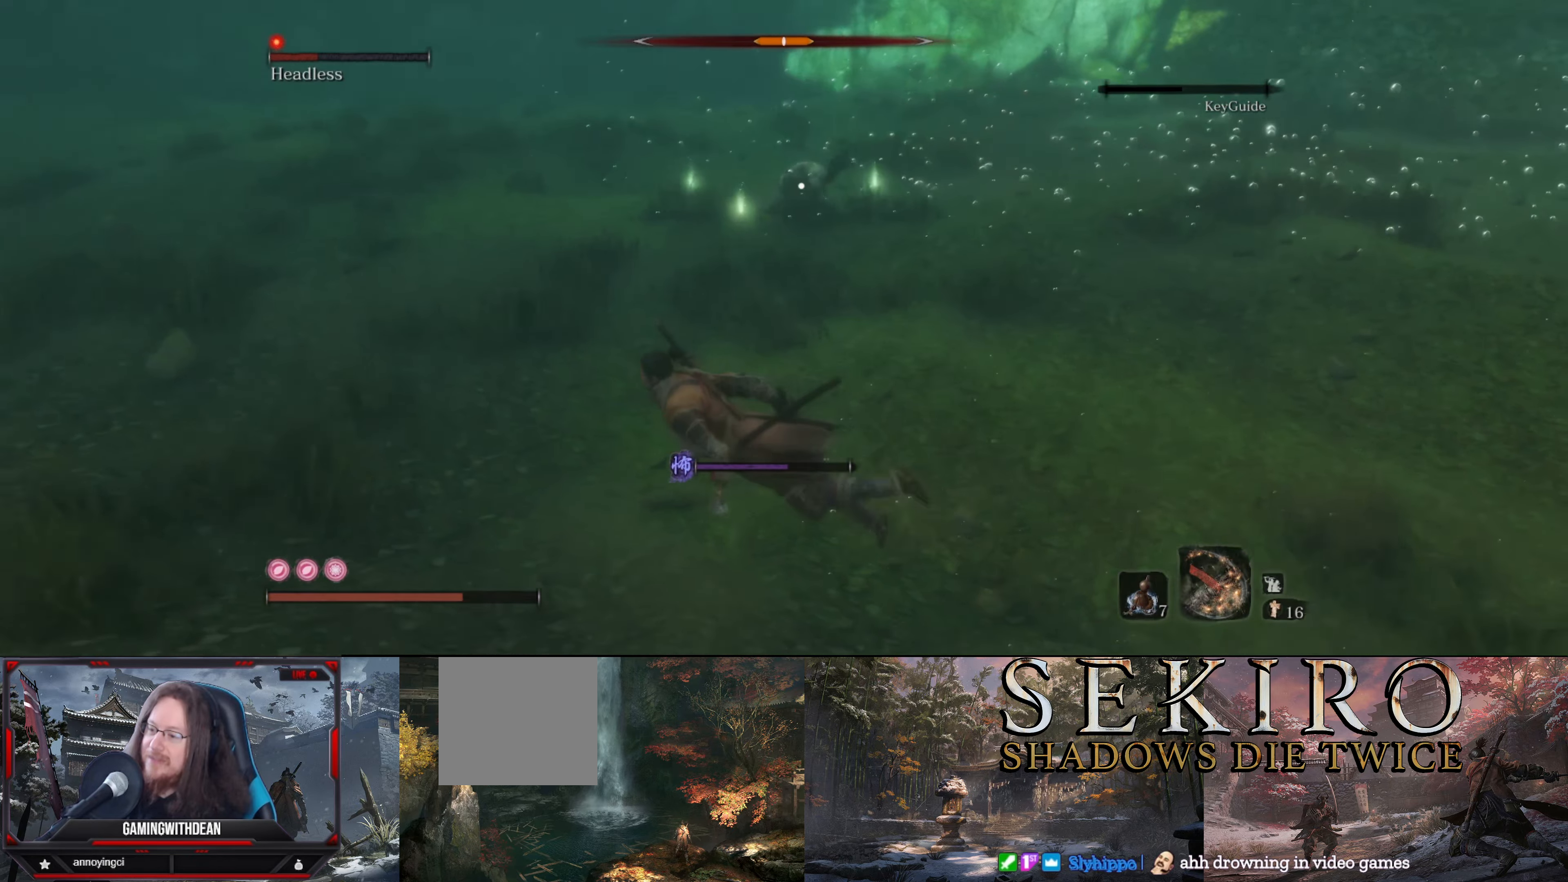
{"buttons": [], "left_stick": "left", "right_stick": "center", "events": []}
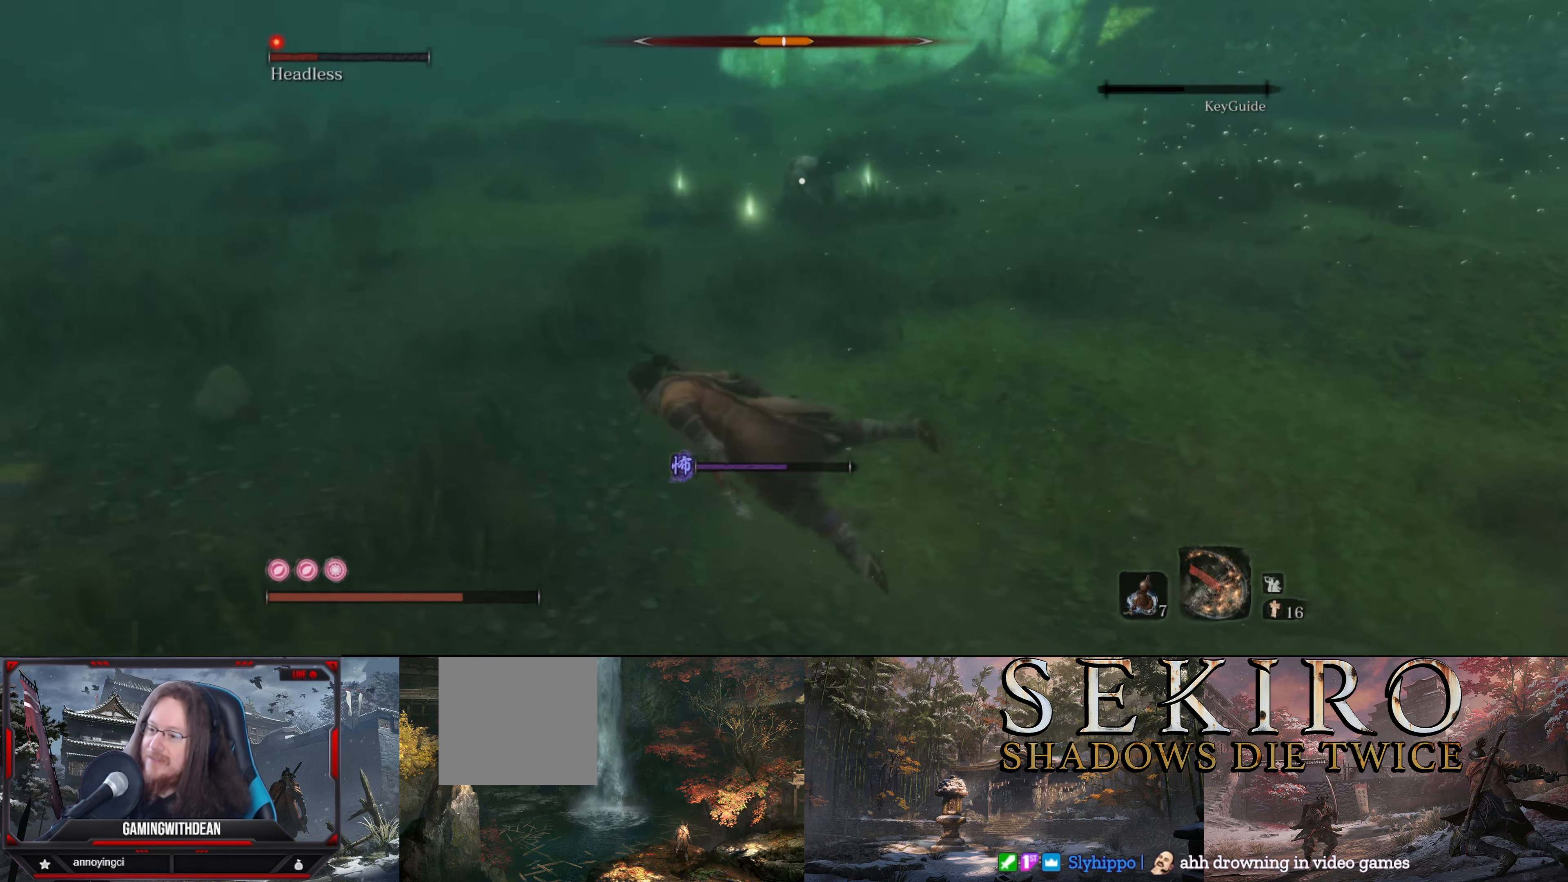
{"buttons": [], "left_stick": "left", "right_stick": "center", "events": []}
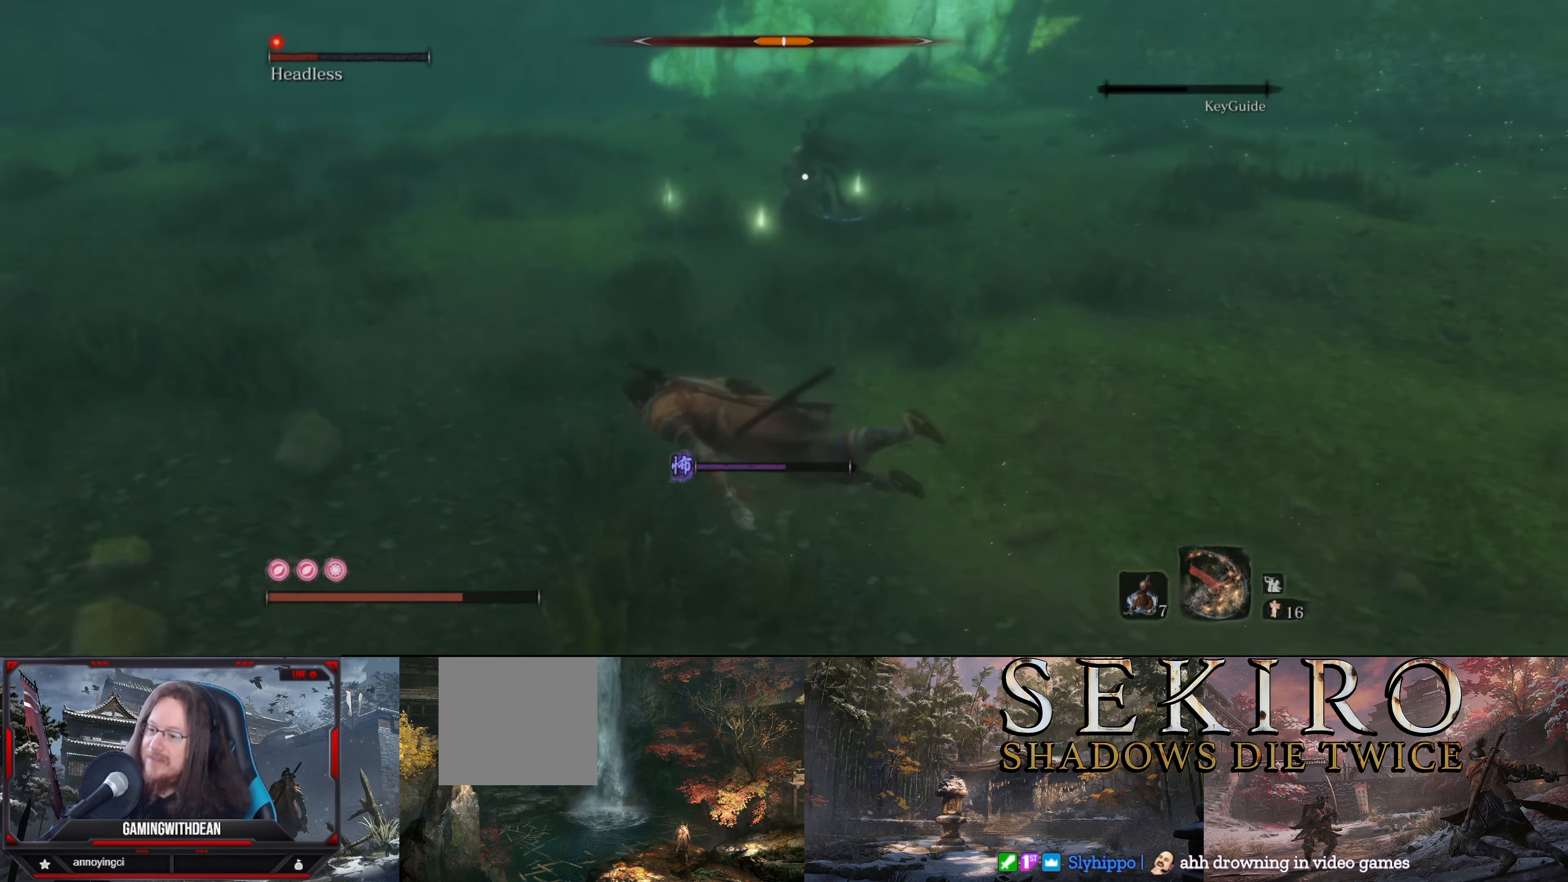
{"buttons": [], "left_stick": "left", "right_stick": "center", "events": []}
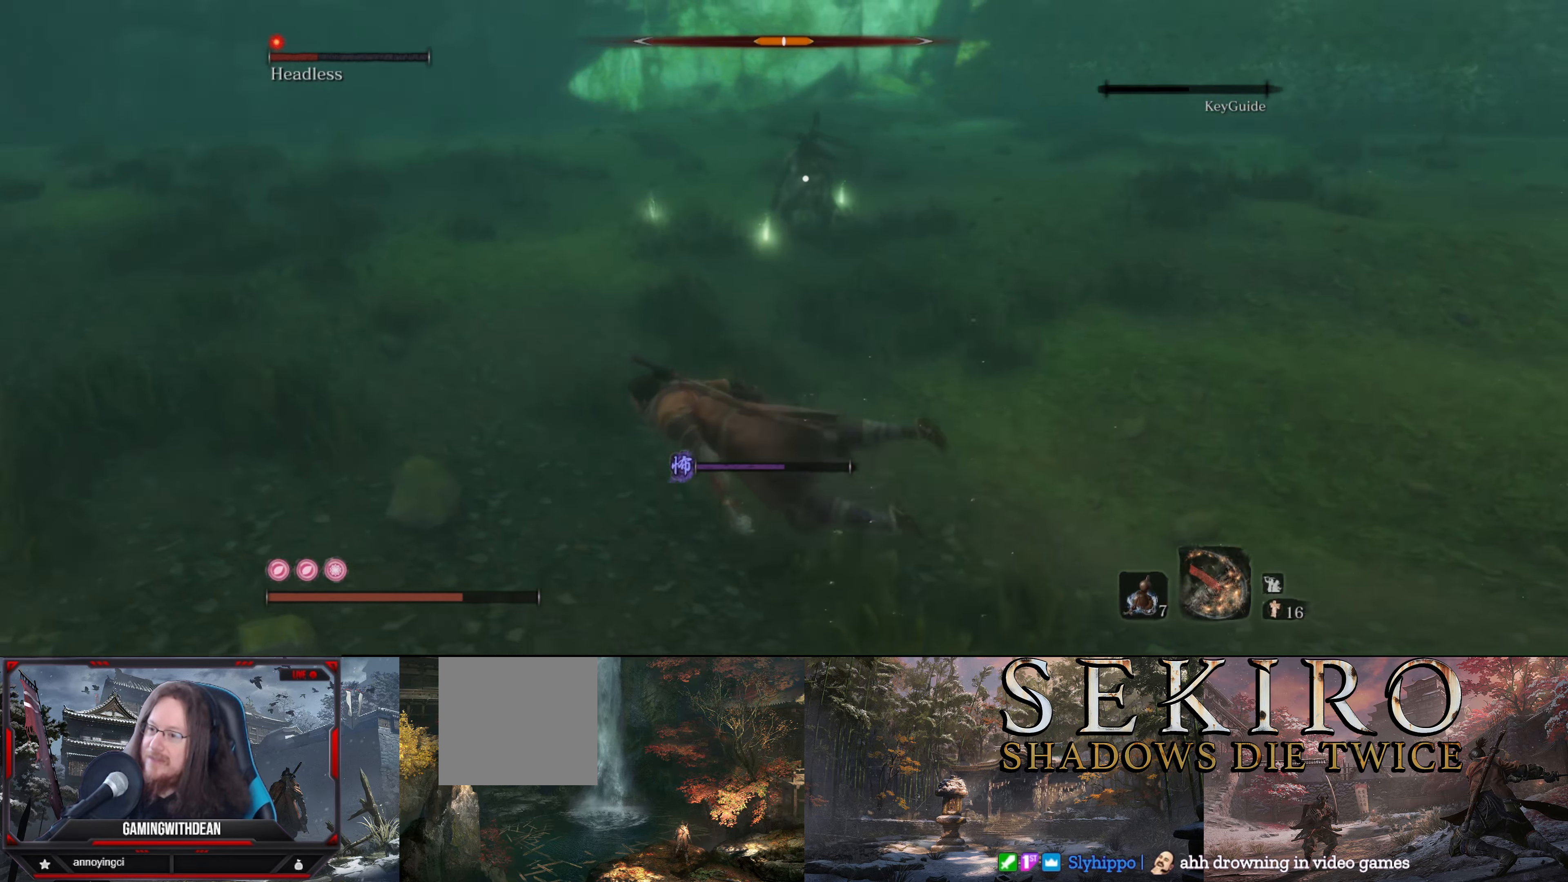
{"buttons": [], "left_stick": "left", "right_stick": "center", "events": []}
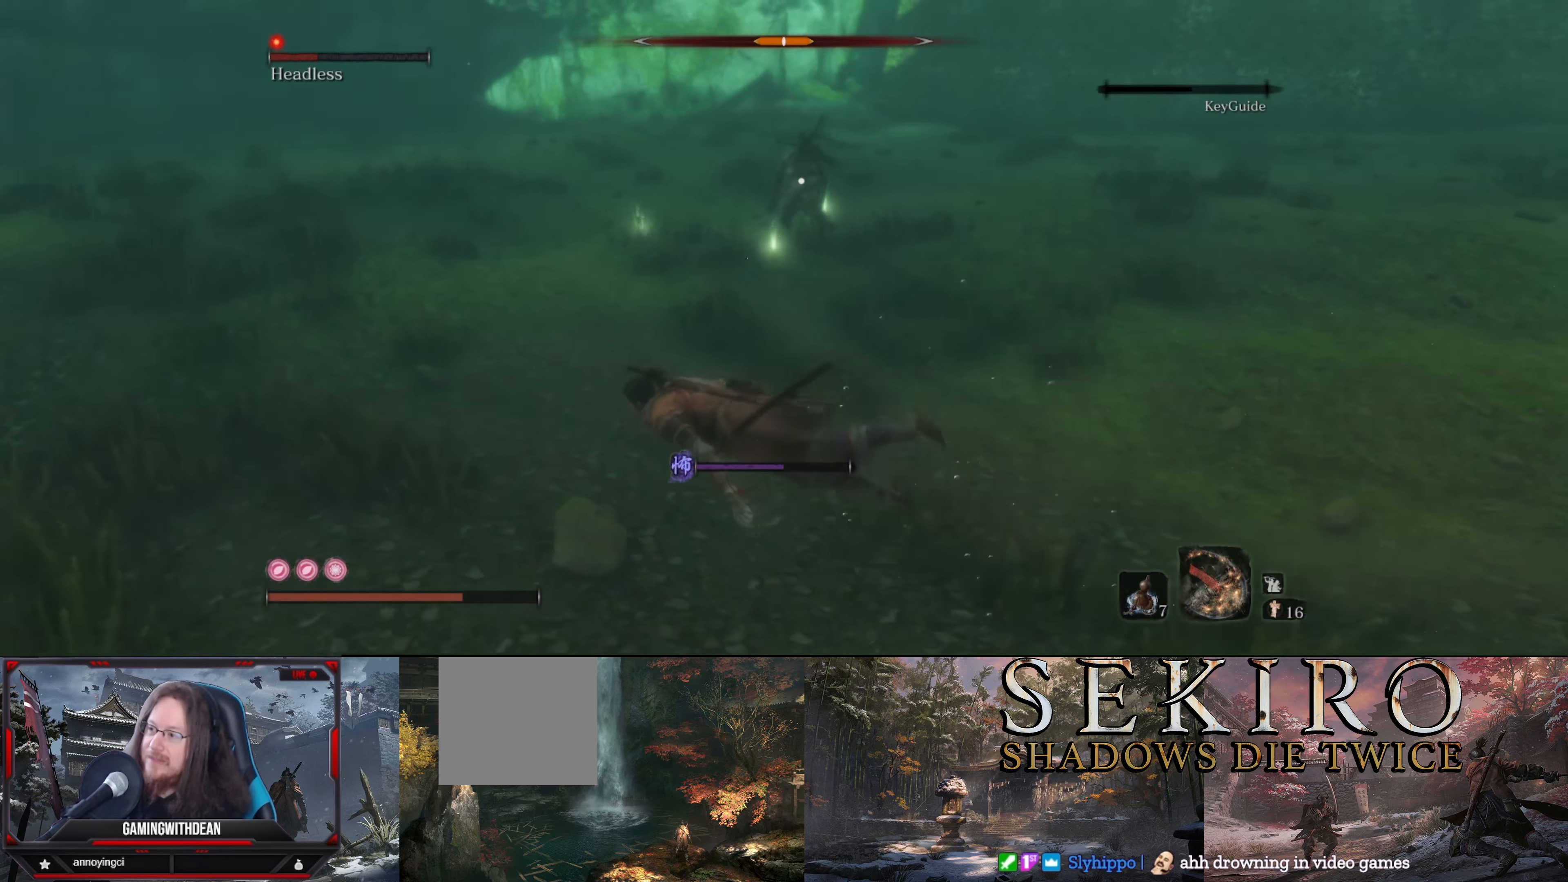
{"buttons": [], "left_stick": "left", "right_stick": "center", "events": []}
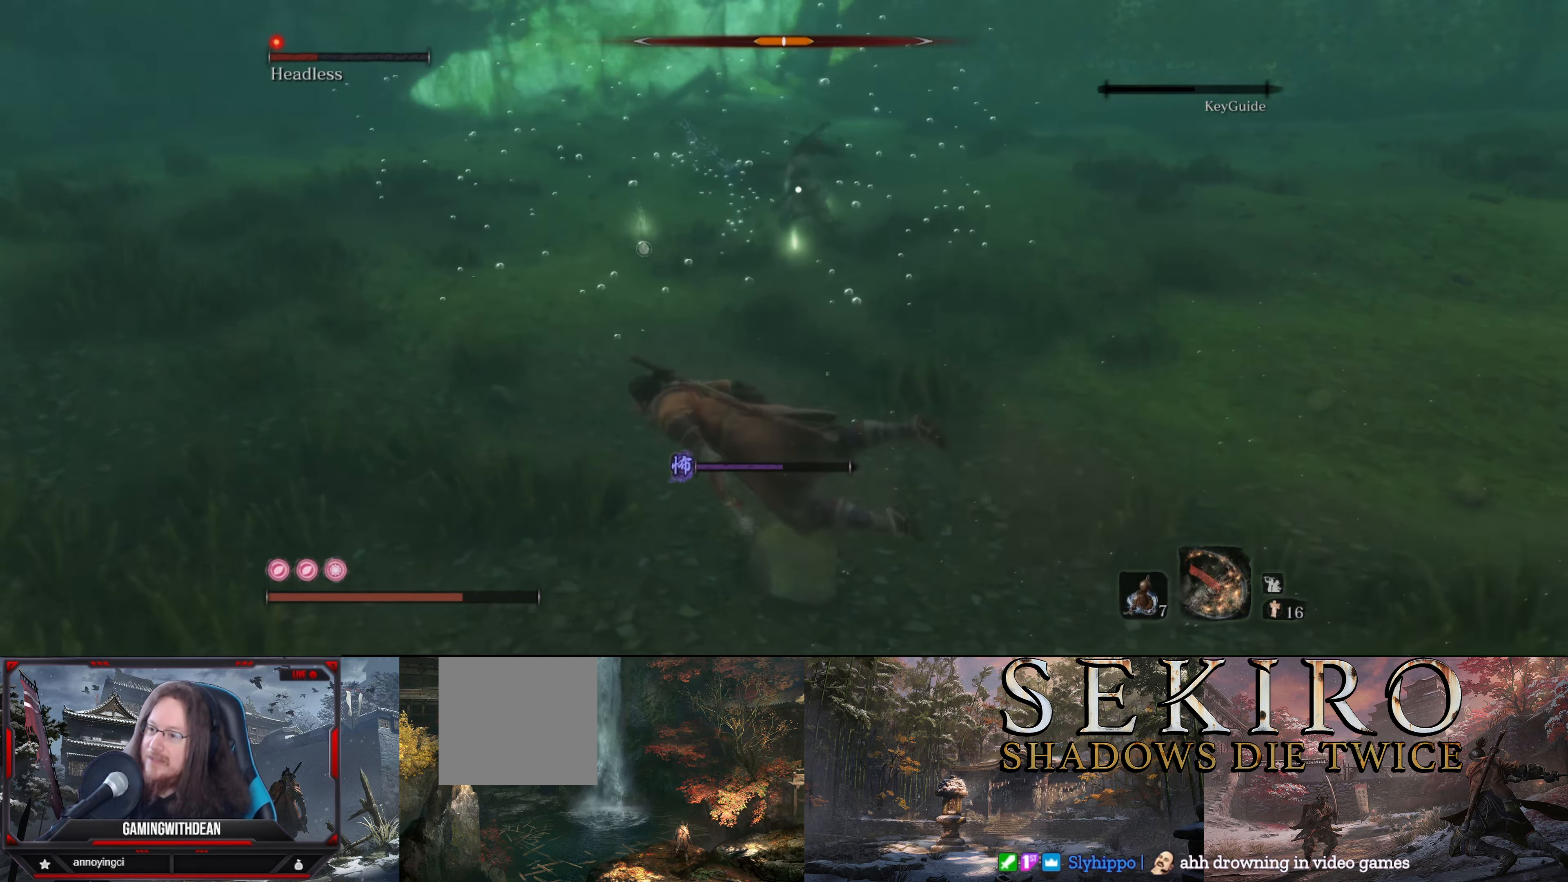
{"buttons": [], "left_stick": "left", "right_stick": "center", "events": [[333, "B", "down"], [416, "B", "up"]]}
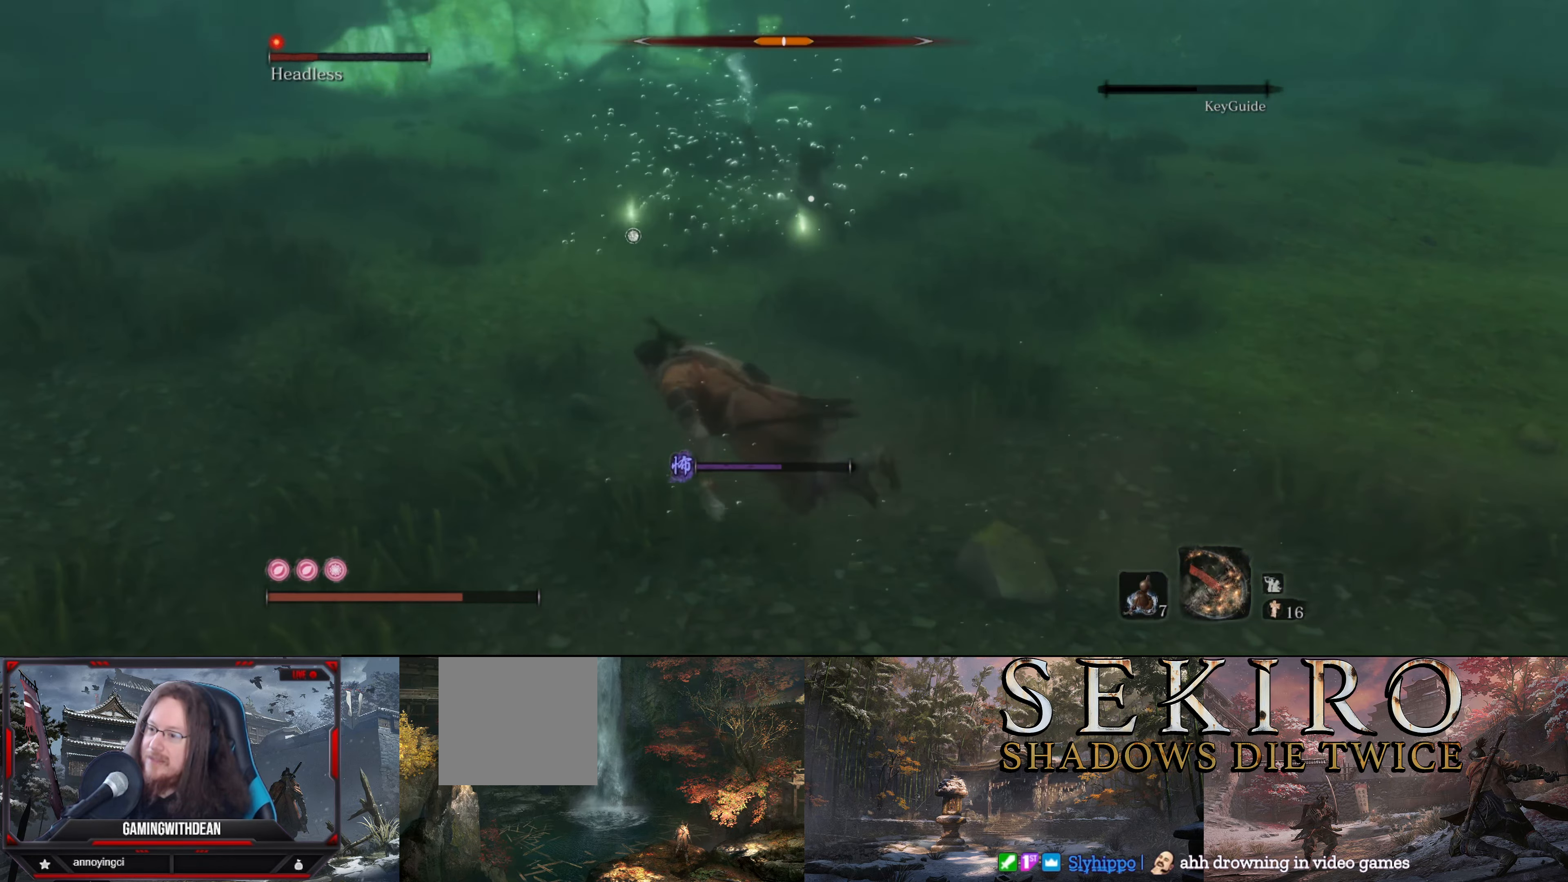
{"buttons": [], "left_stick": "left", "right_stick": "center", "events": []}
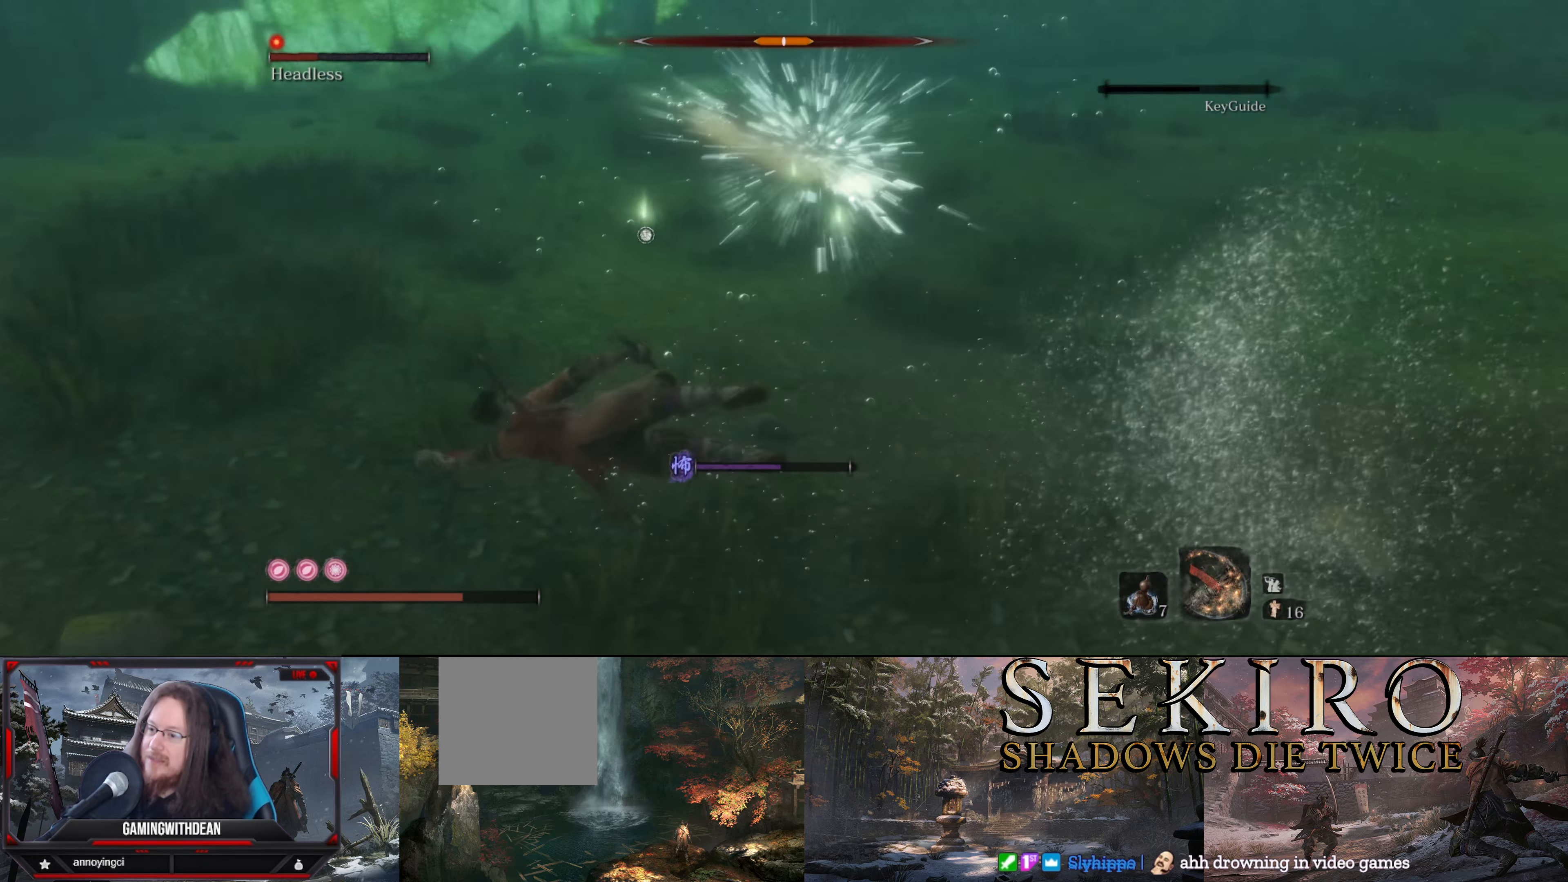
{"buttons": [], "left_stick": "left", "right_stick": "center", "events": []}
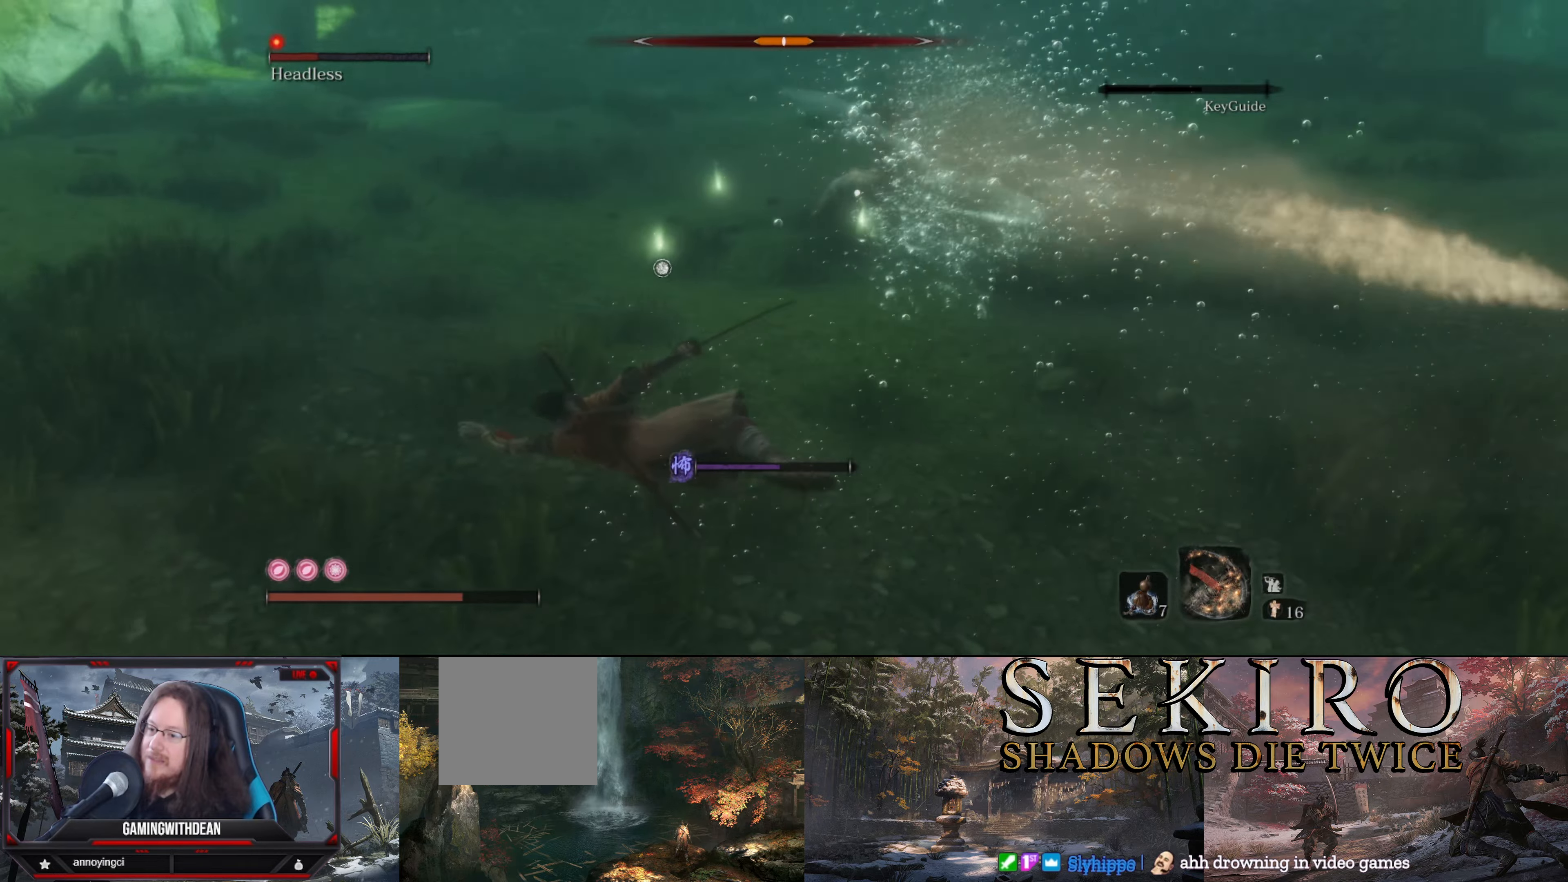
{"buttons": [], "left_stick": "left", "right_stick": "center", "events": []}
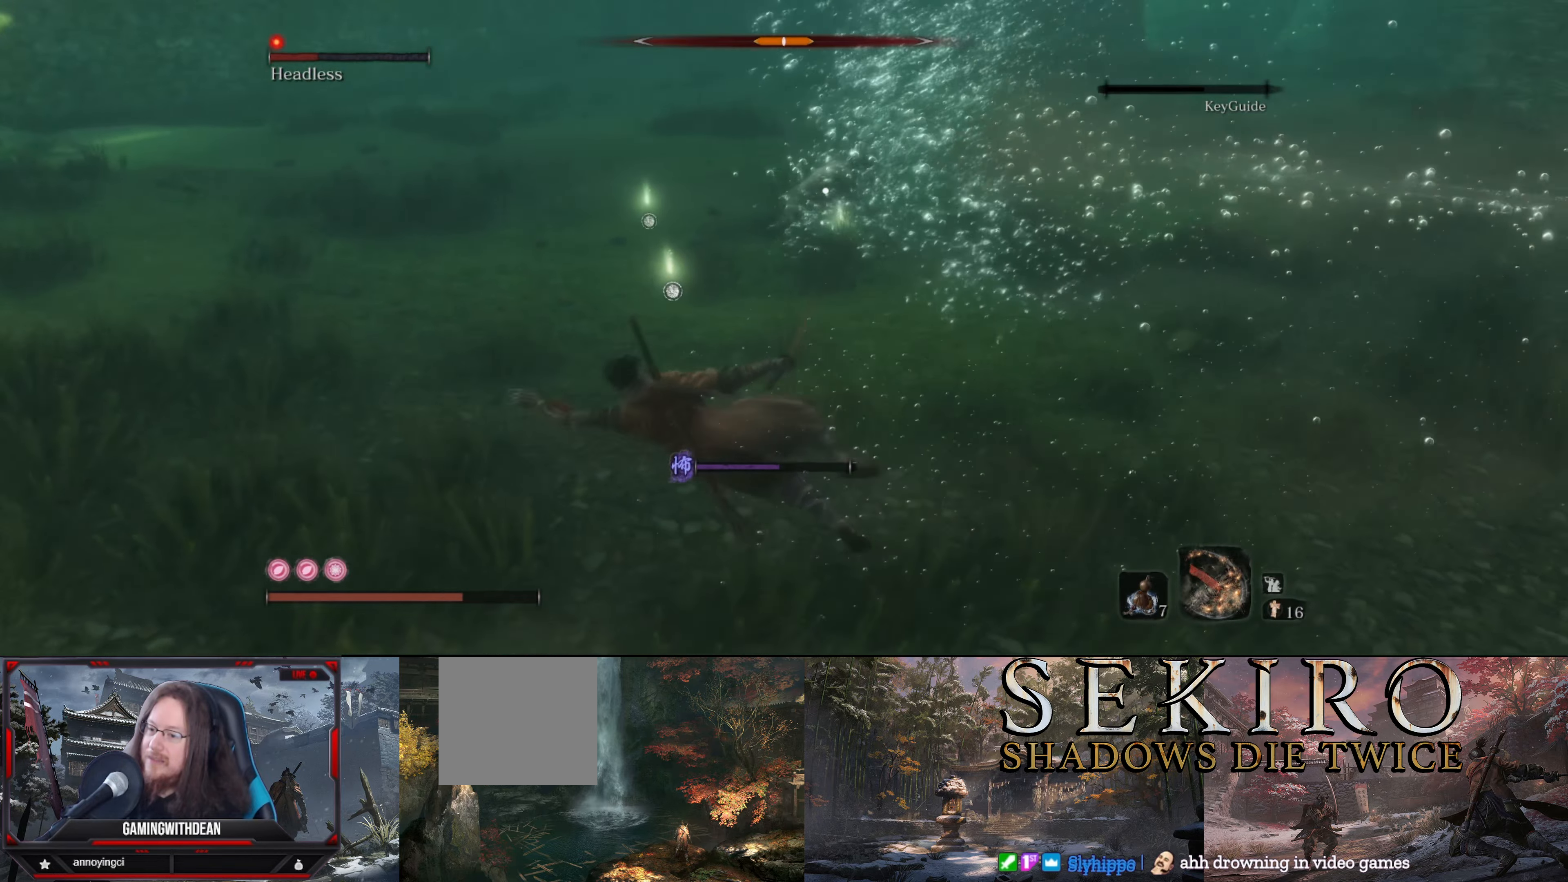
{"buttons": [], "left_stick": "left", "right_stick": "center", "events": []}
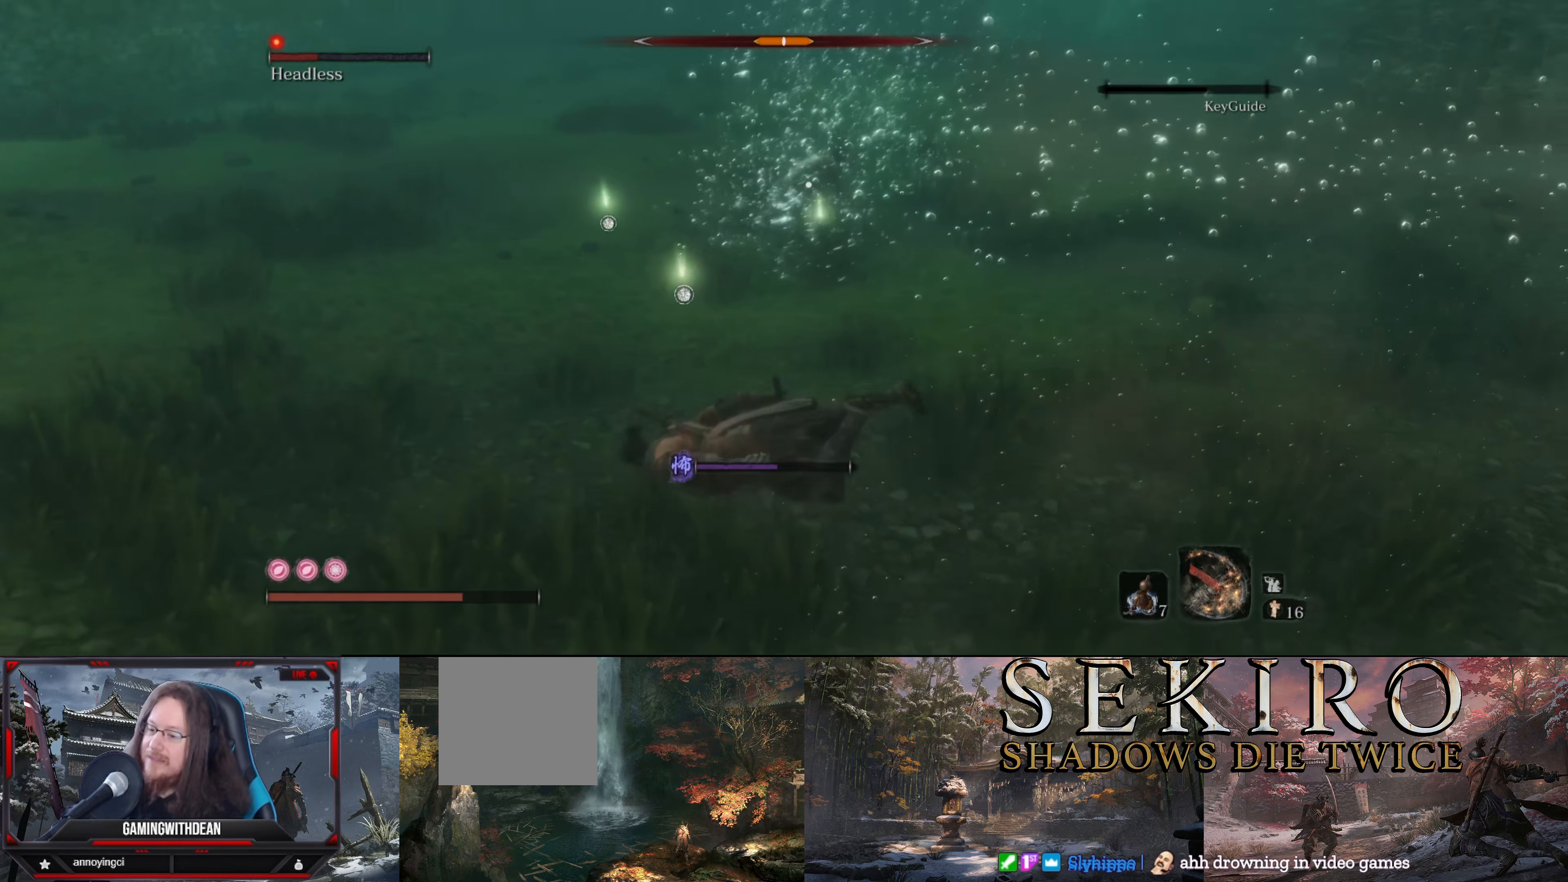
{"buttons": [], "left_stick": "left", "right_stick": "center", "events": []}
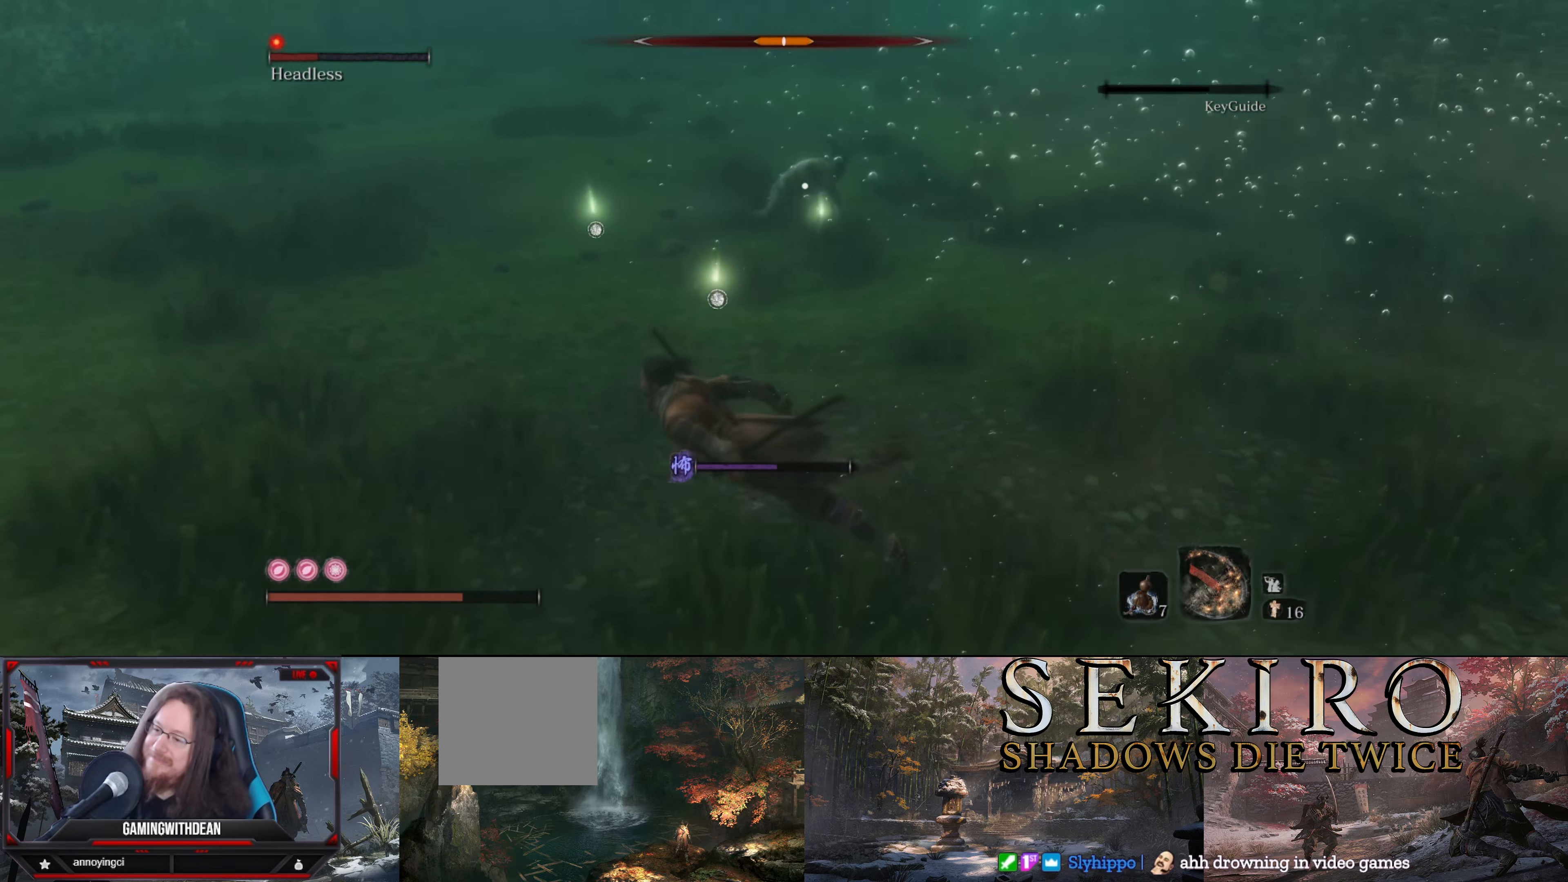
{"buttons": [], "left_stick": "left", "right_stick": "center", "events": []}
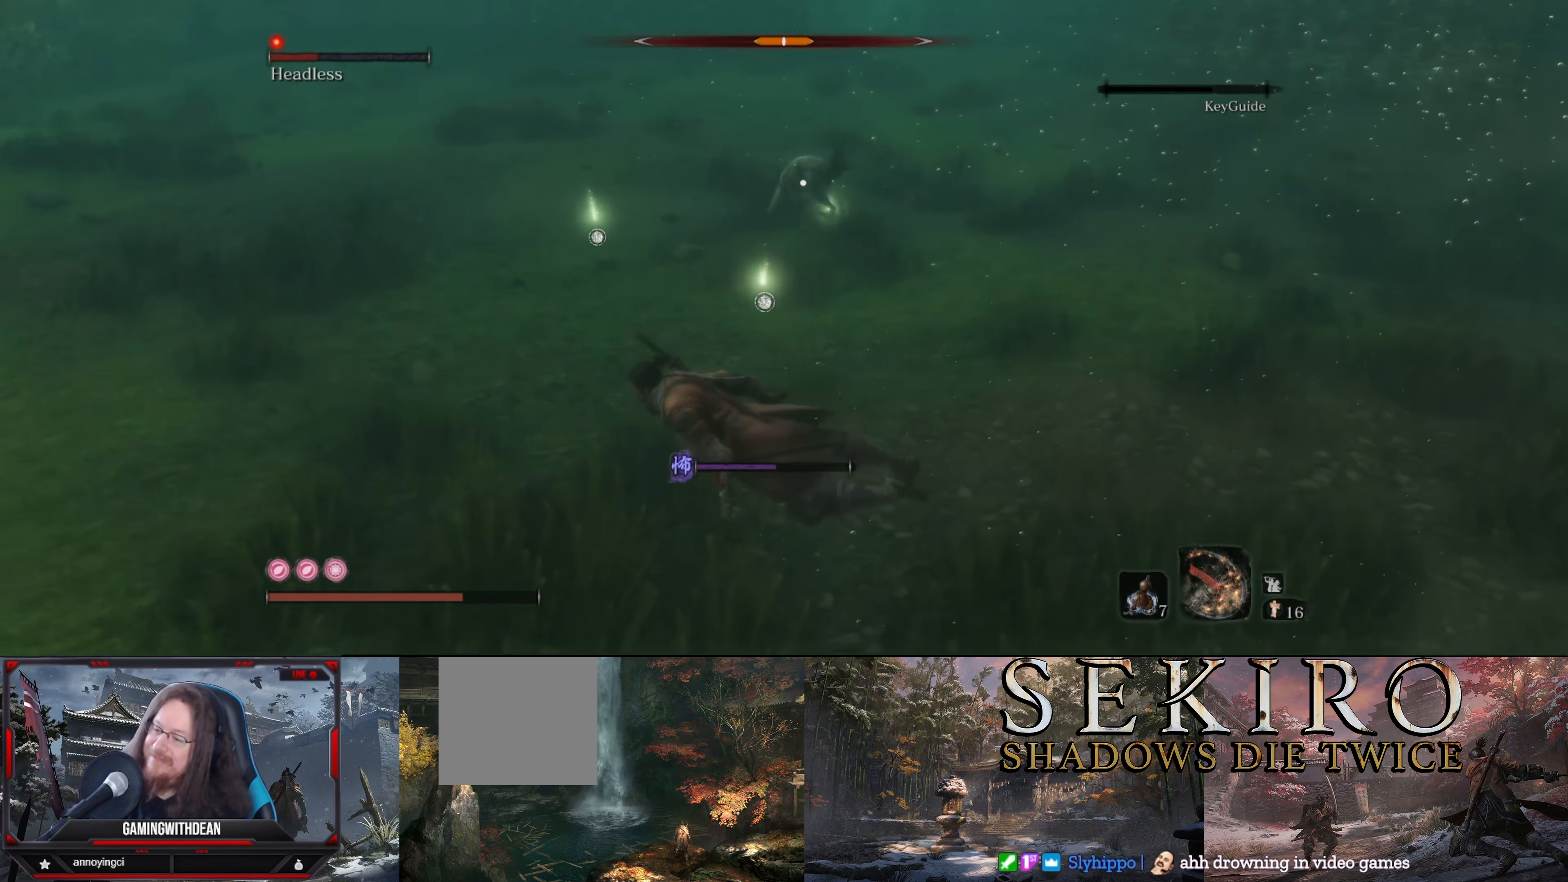
{"buttons": [], "left_stick": "left", "right_stick": "center", "events": []}
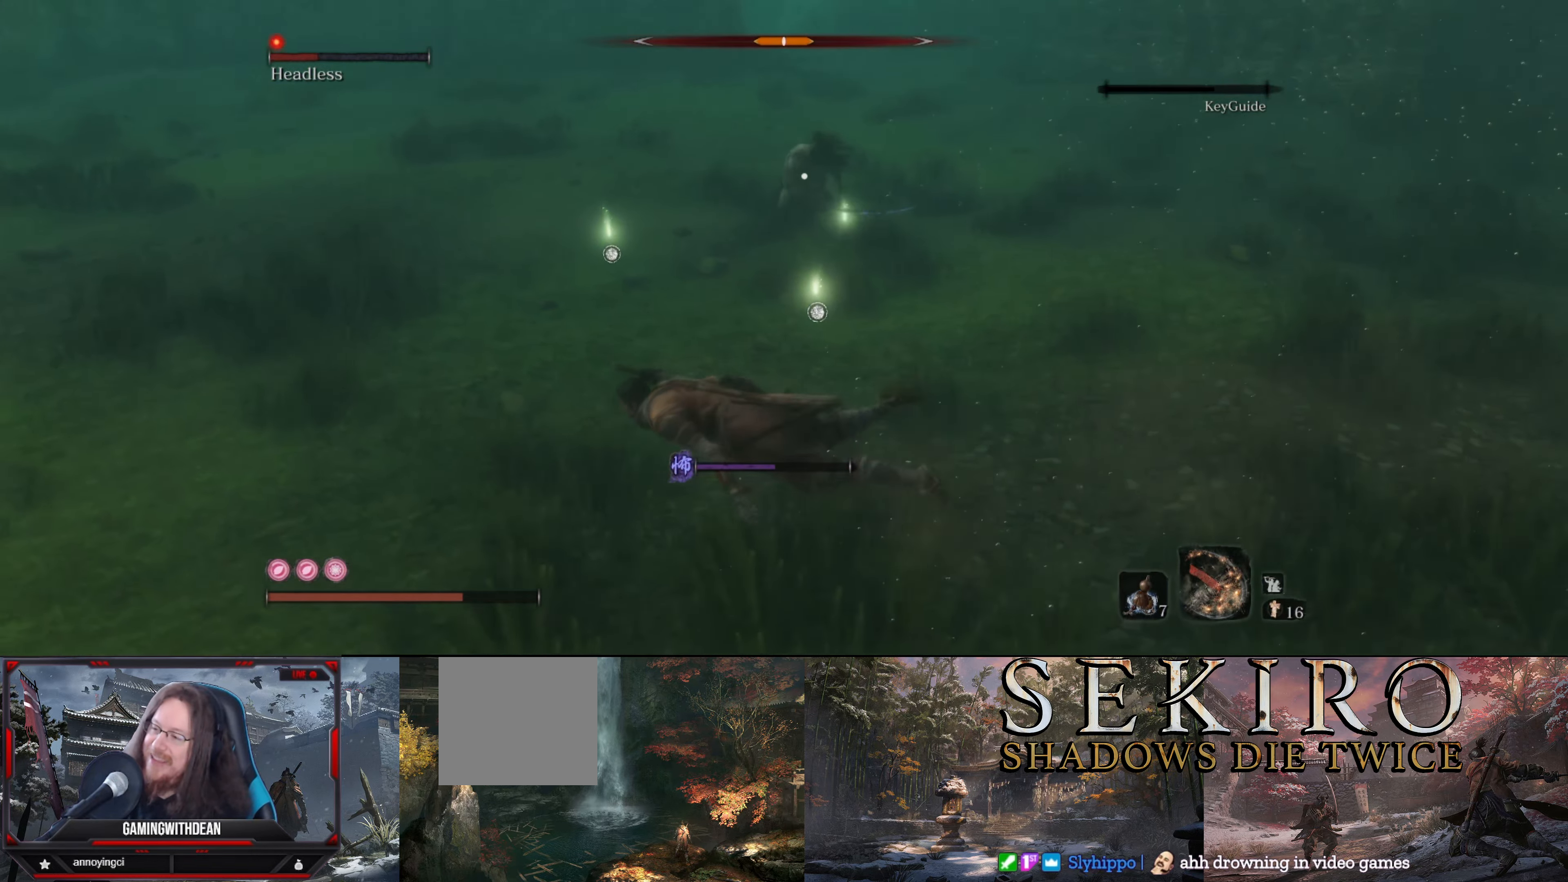
{"buttons": [], "left_stick": "left", "right_stick": "center", "events": []}
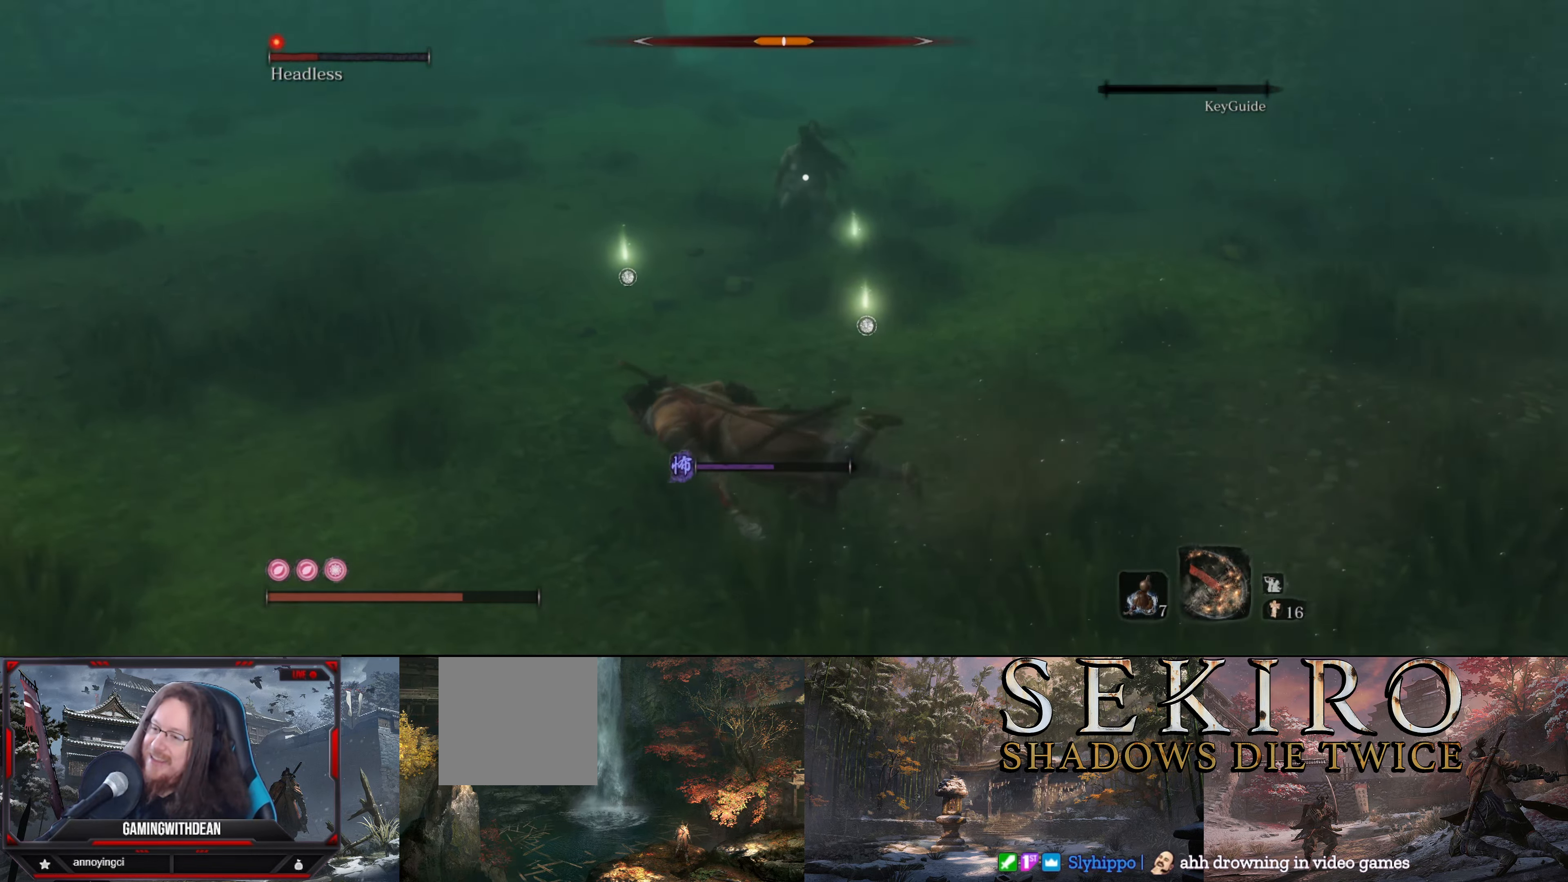
{"buttons": [], "left_stick": "left", "right_stick": "center", "events": []}
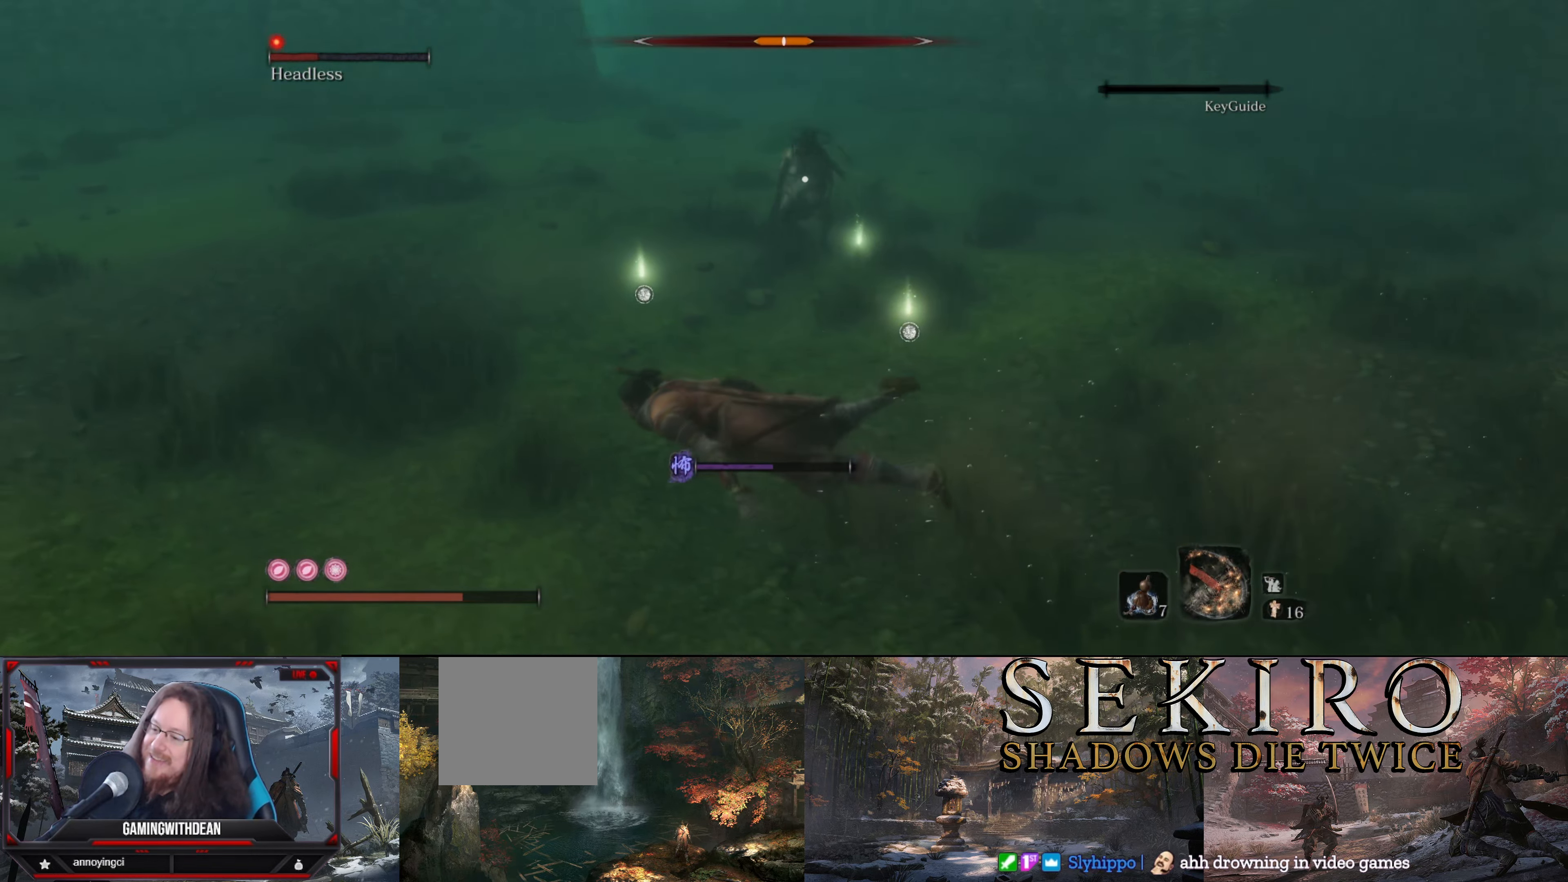
{"buttons": [], "left_stick": "left", "right_stick": "center", "events": []}
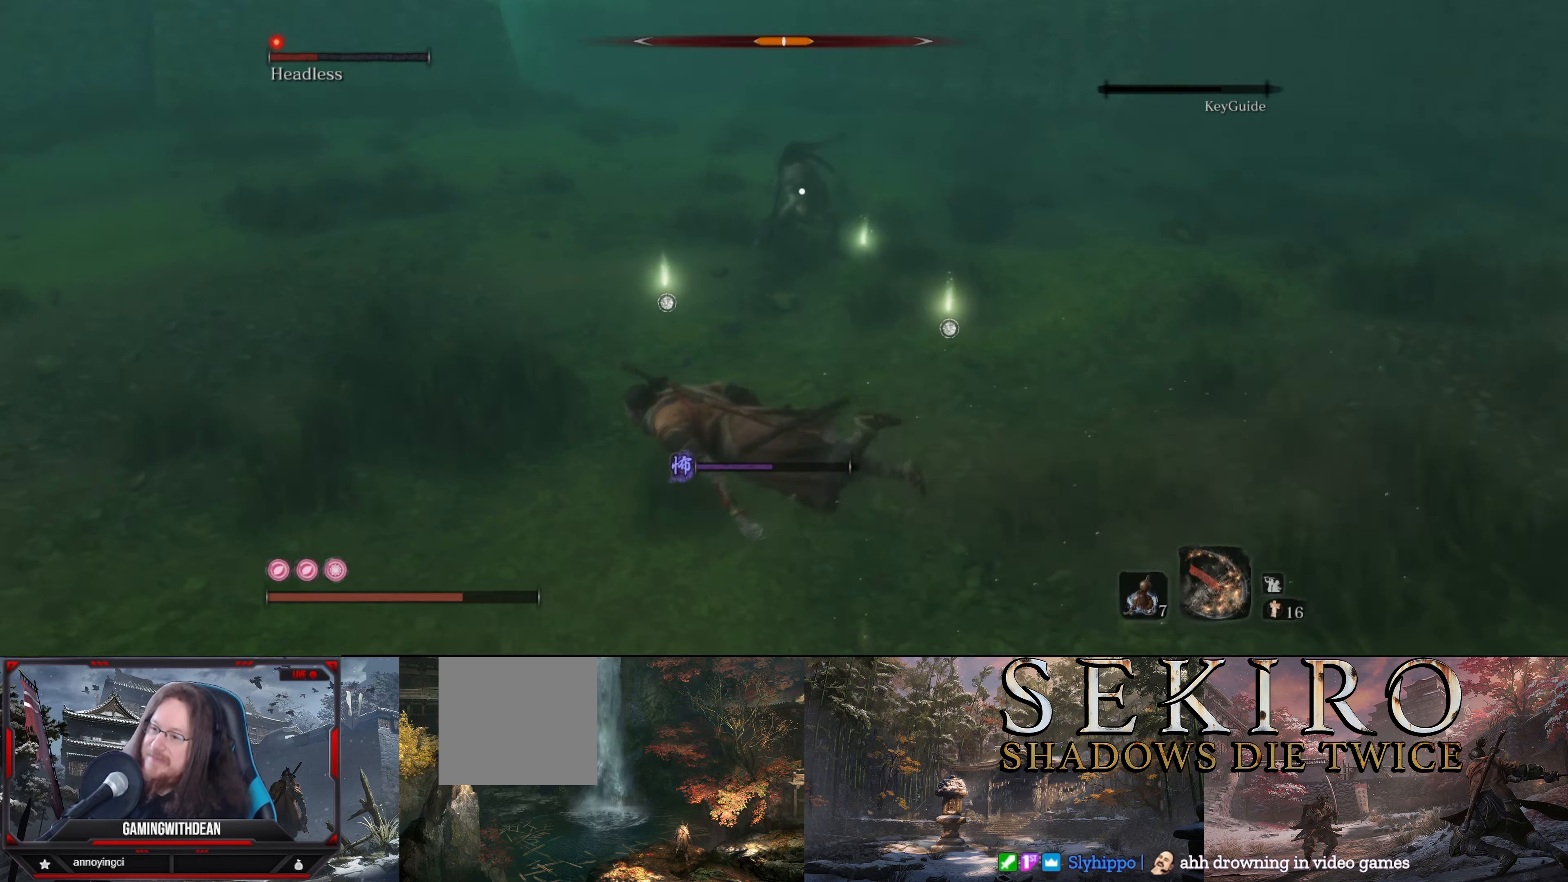
{"buttons": ["B"], "left_stick": "left", "right_stick": "center", "events": [[500, "B", "down"]]}
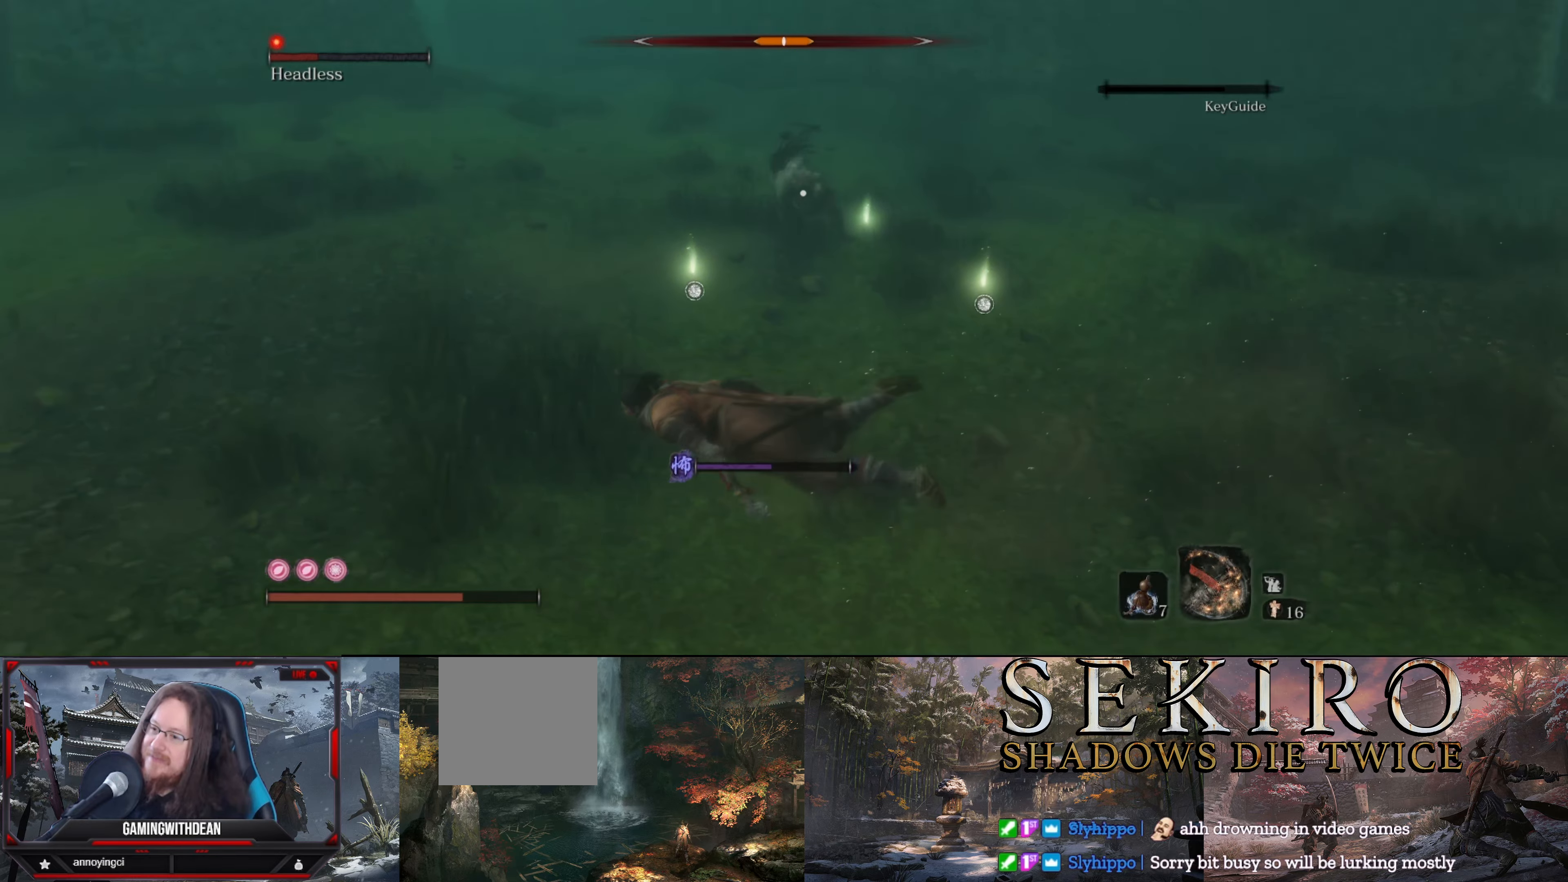
{"buttons": [], "left_stick": "left", "right_stick": "center", "events": [[150, "B", "up"]]}
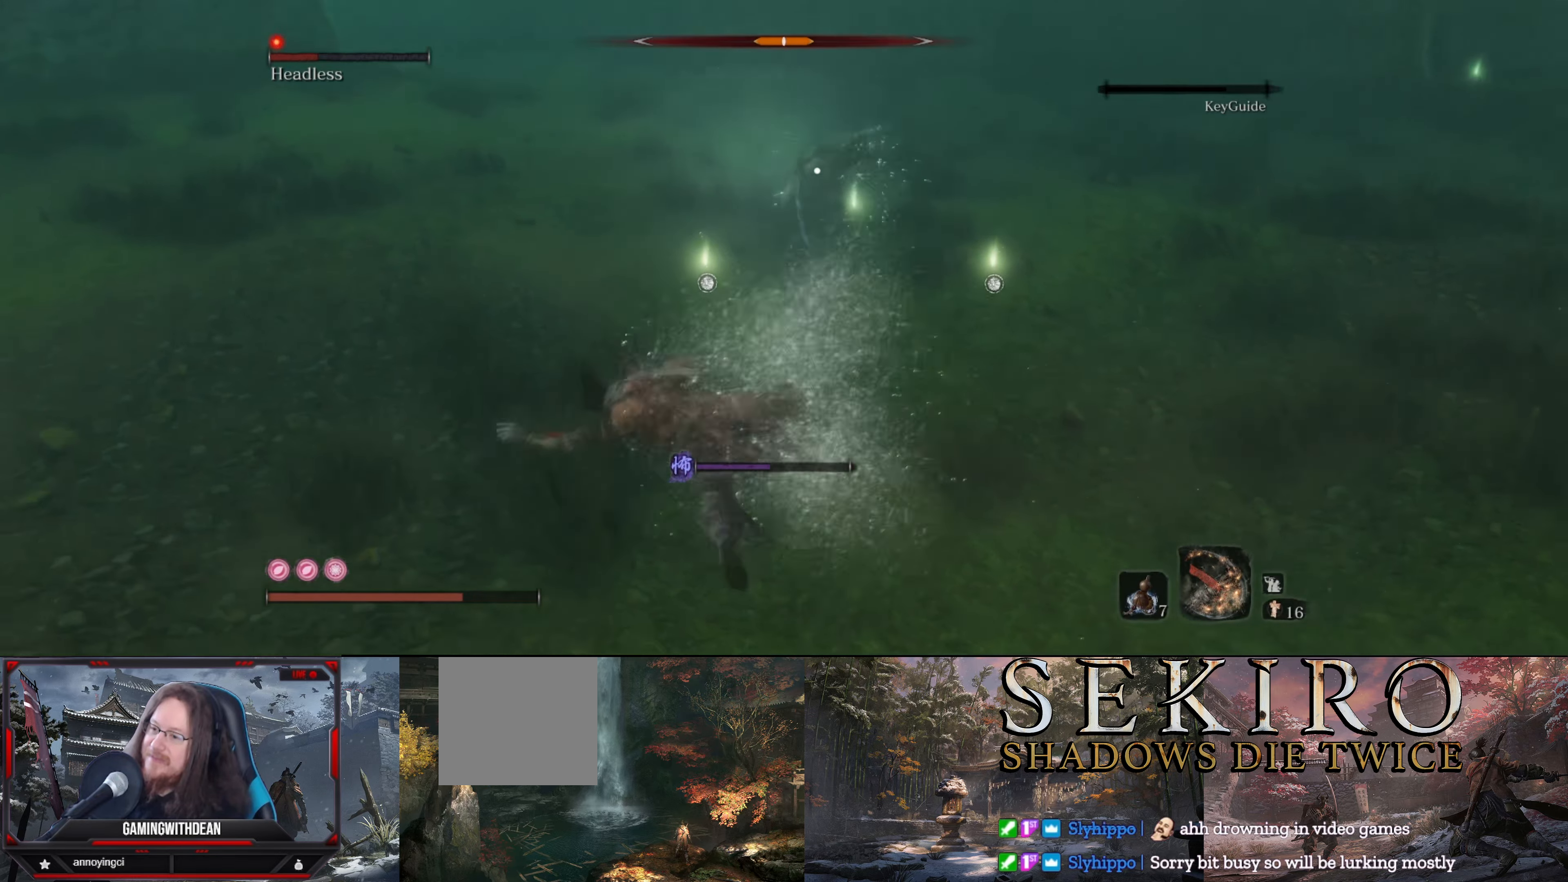
{"buttons": [], "left_stick": "left", "right_stick": "center", "events": []}
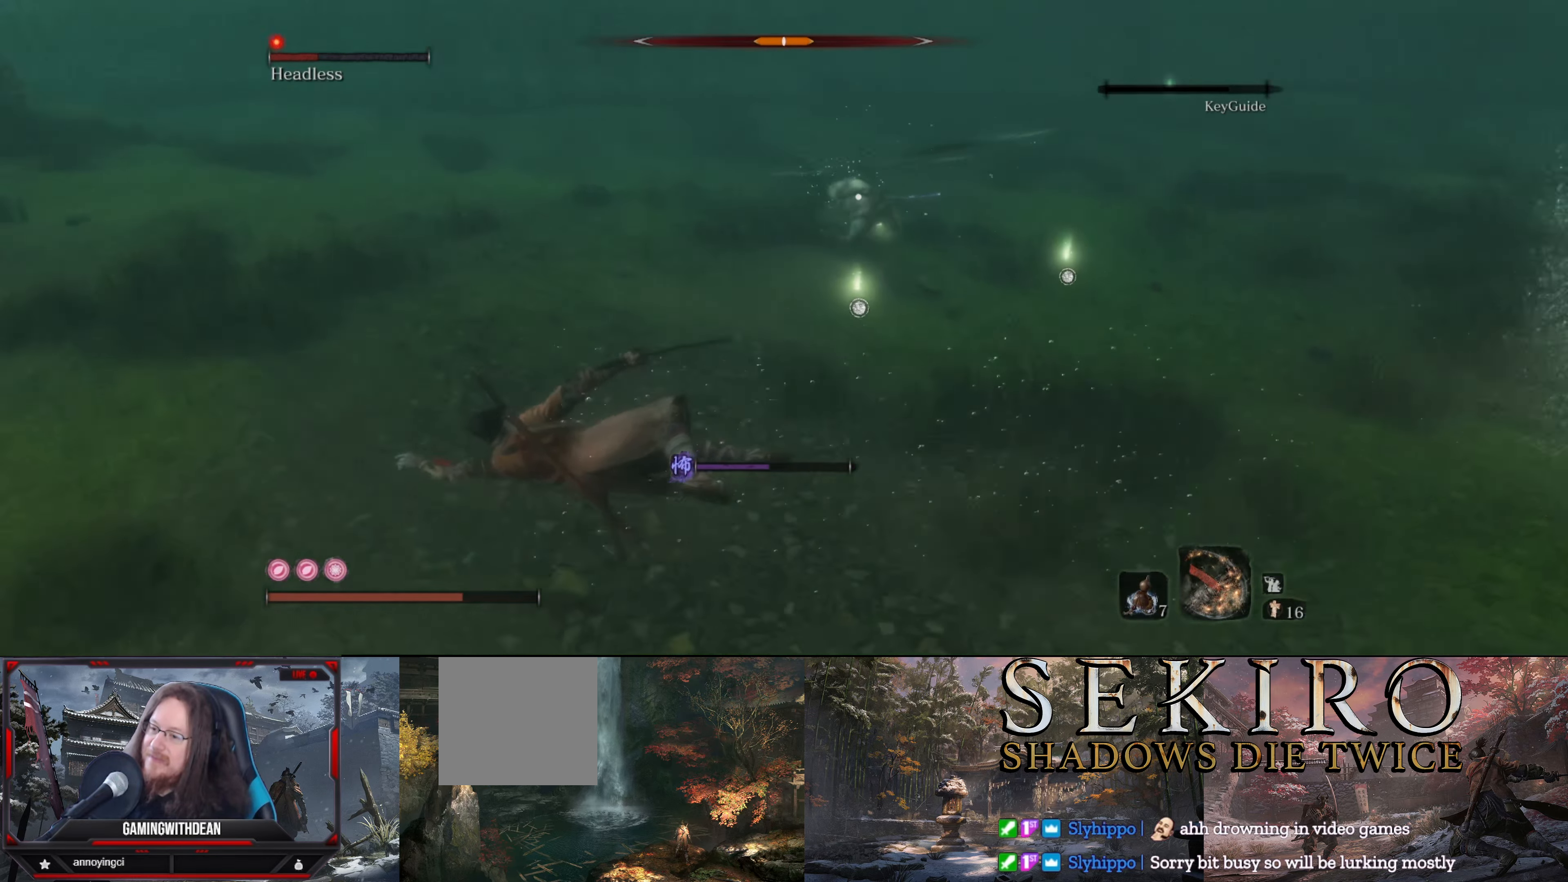
{"buttons": [], "left_stick": "left", "right_stick": "center", "events": []}
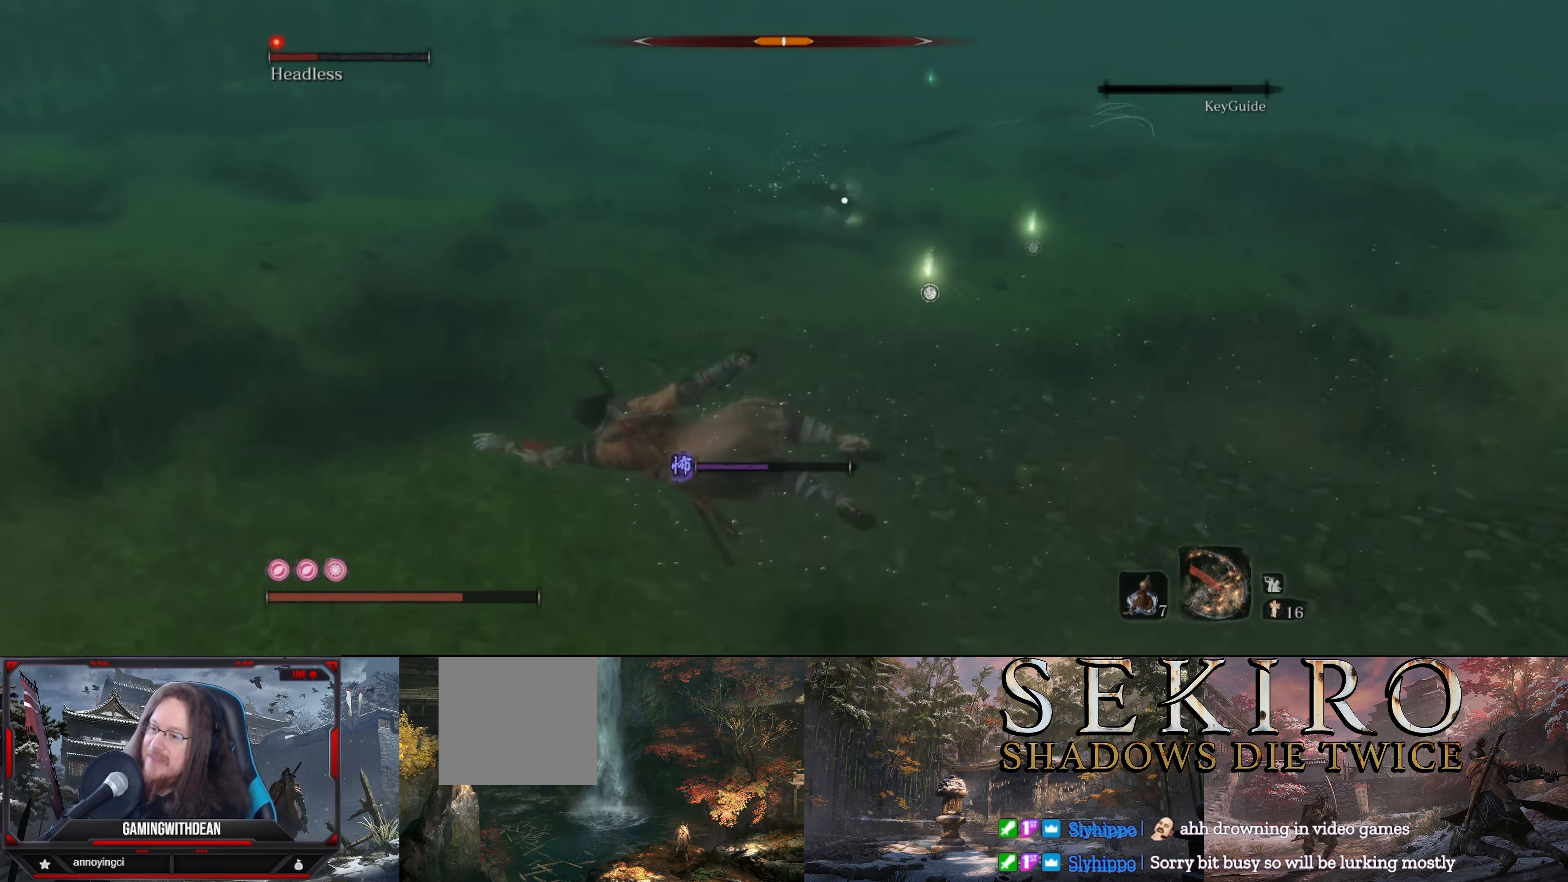
{"buttons": [], "left_stick": "left", "right_stick": "center", "events": []}